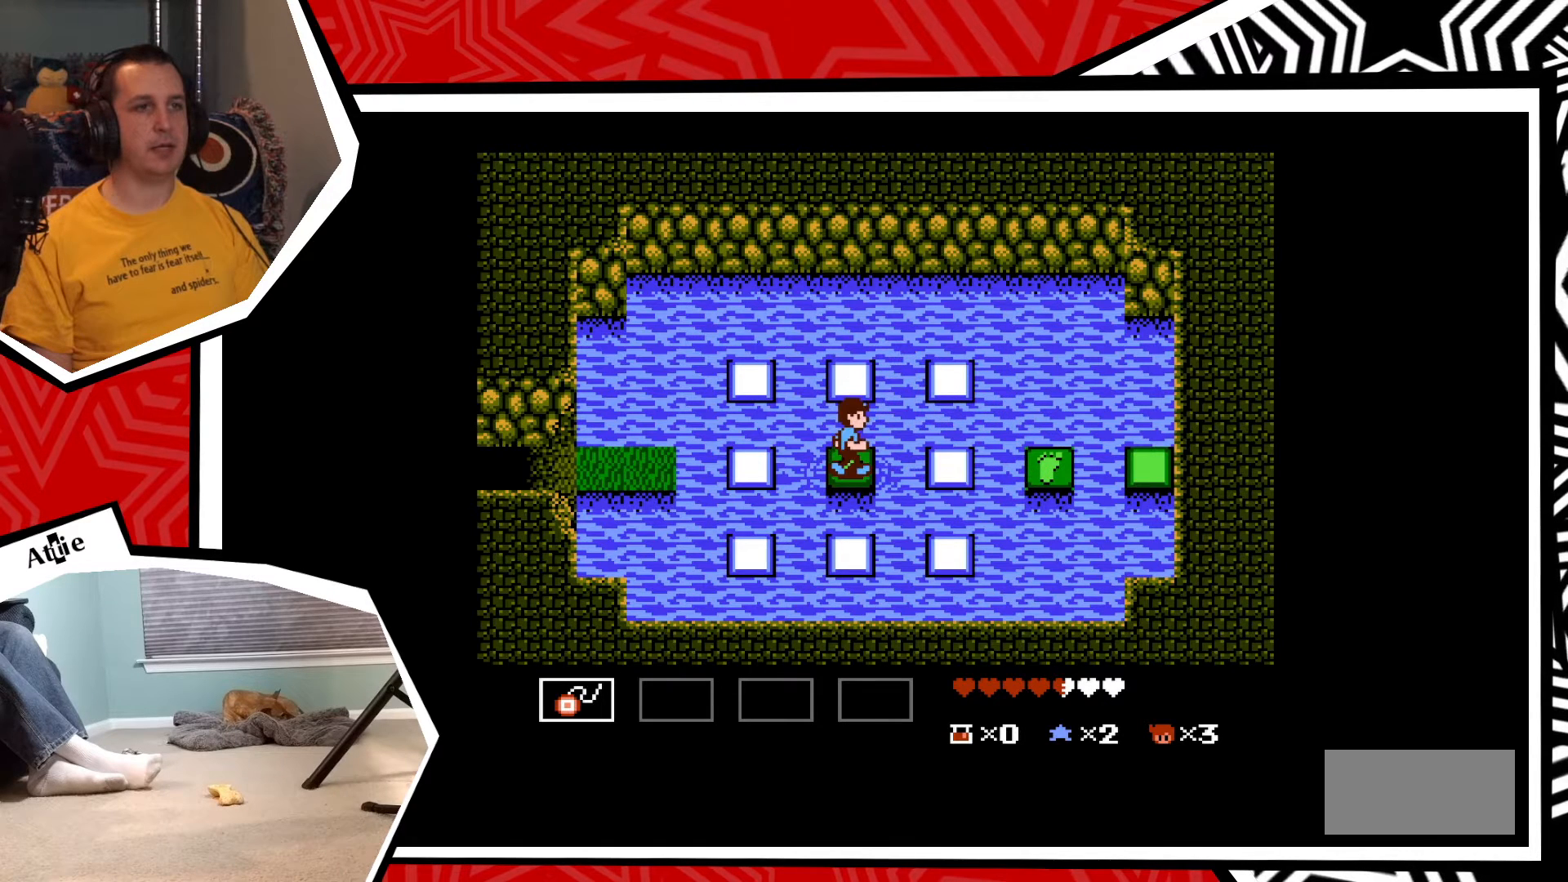
Gameplay with a controller (Nintendo layout); each line is a JSON object with the inputs held at the frame after it. "events" lists button and stick changes between this image and that frame as [ms after this image, input, new state], when the widget could be followed in between. Not read: L3 R3.
{"buttons": ["DPAD_RIGHT"], "events": [[133, "B", "down"], [200, "B", "up"]]}
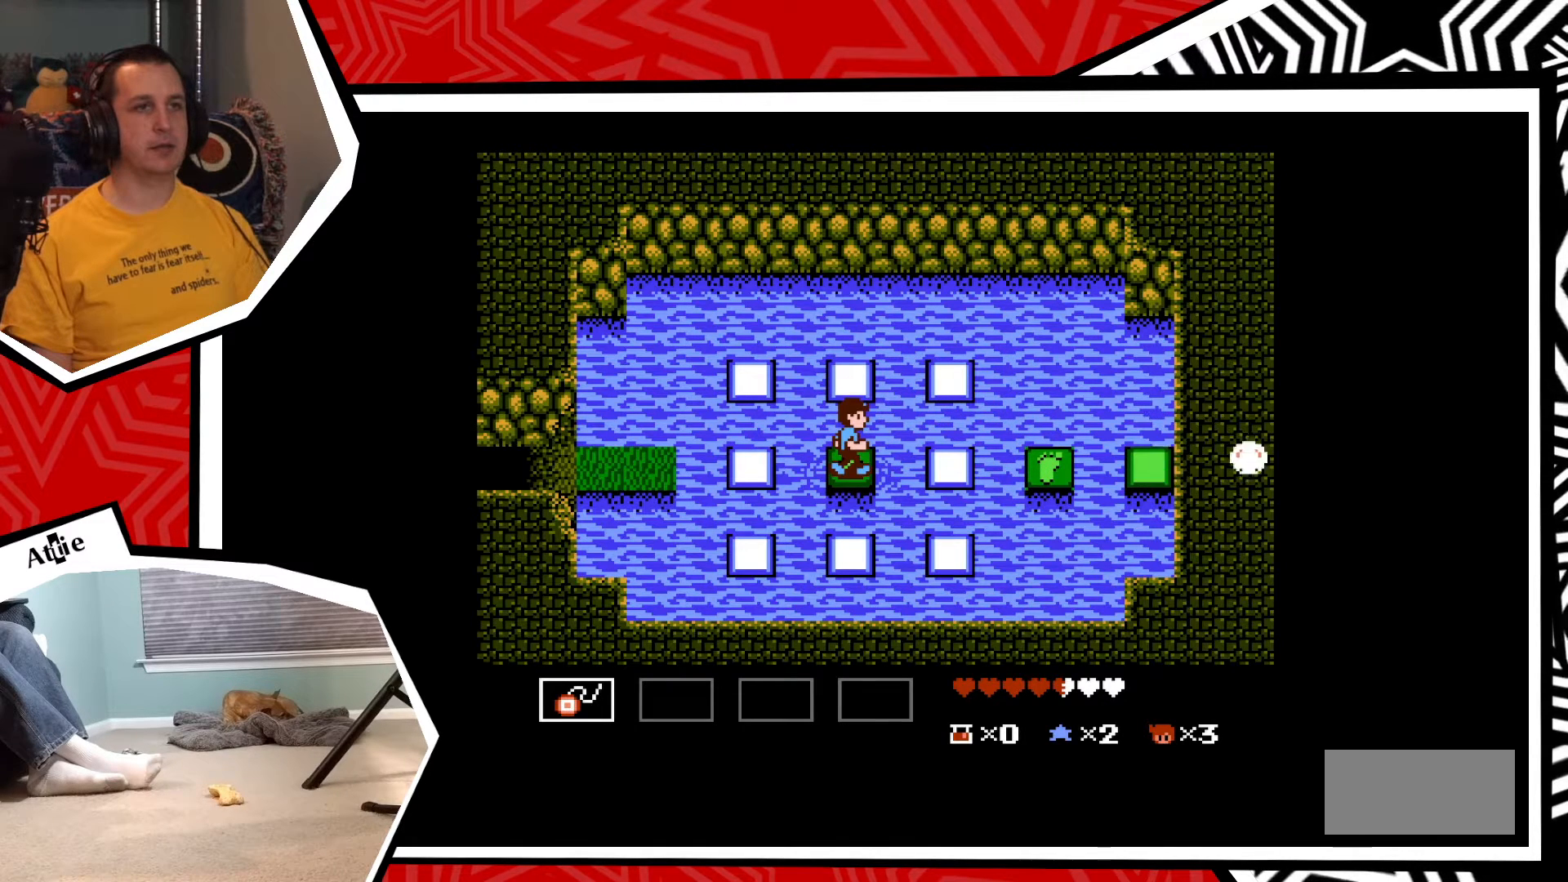
{"buttons": ["DPAD_RIGHT"], "events": [[33, "B", "down"], [117, "B", "up"], [183, "B", "down"], [300, "B", "up"], [367, "B", "down"], [467, "B", "up"]]}
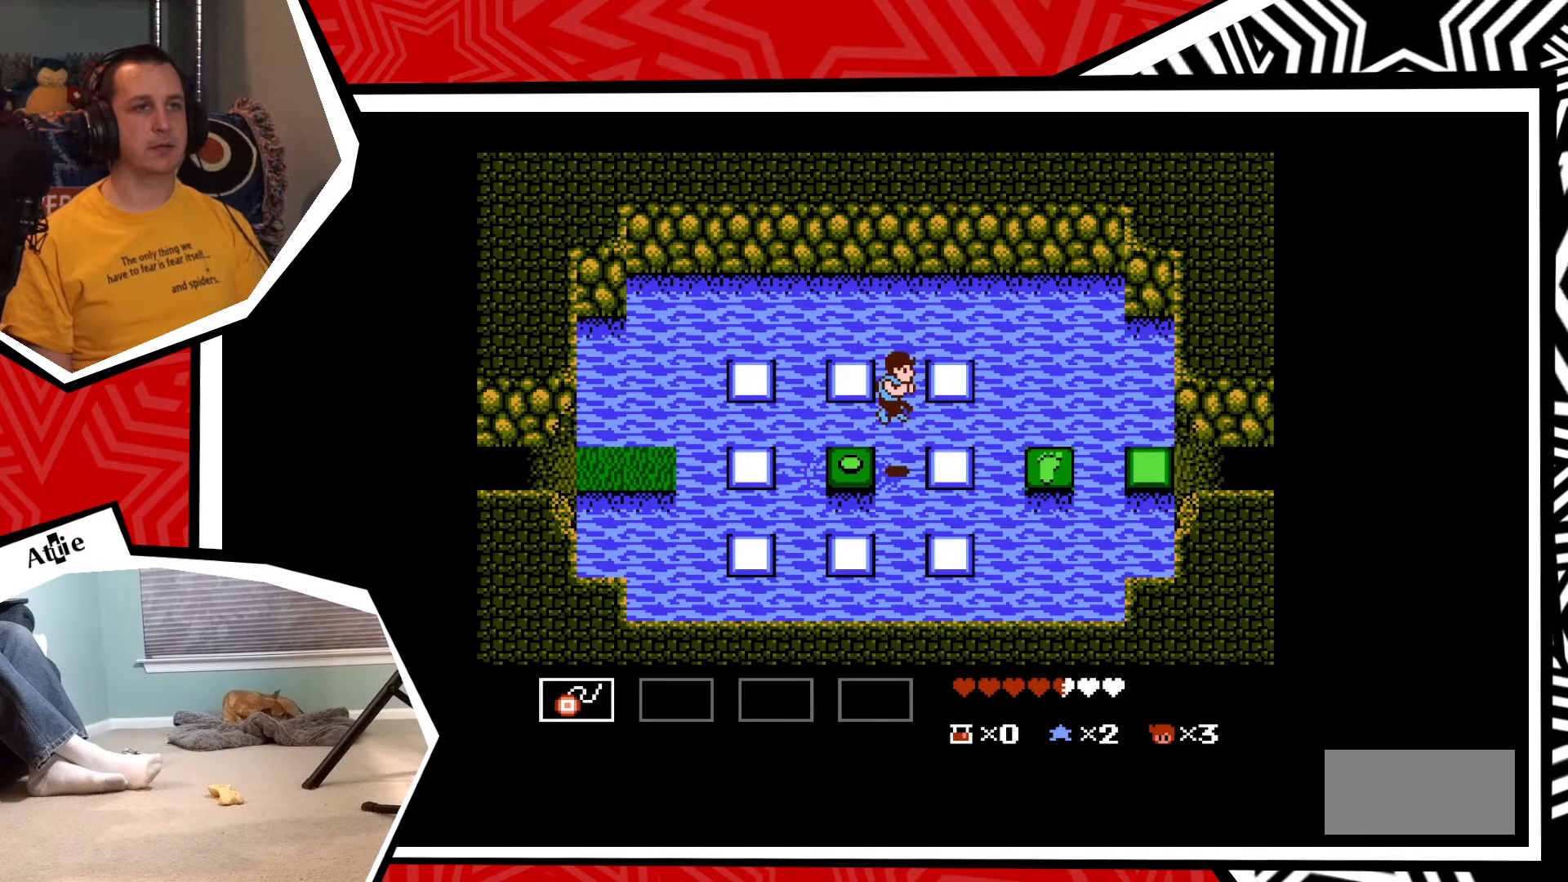
{"buttons": ["B", "DPAD_RIGHT"], "events": [[50, "B", "down"], [117, "B", "up"], [183, "B", "down"], [267, "B", "up"], [333, "B", "down"], [400, "B", "up"], [500, "B", "down"]]}
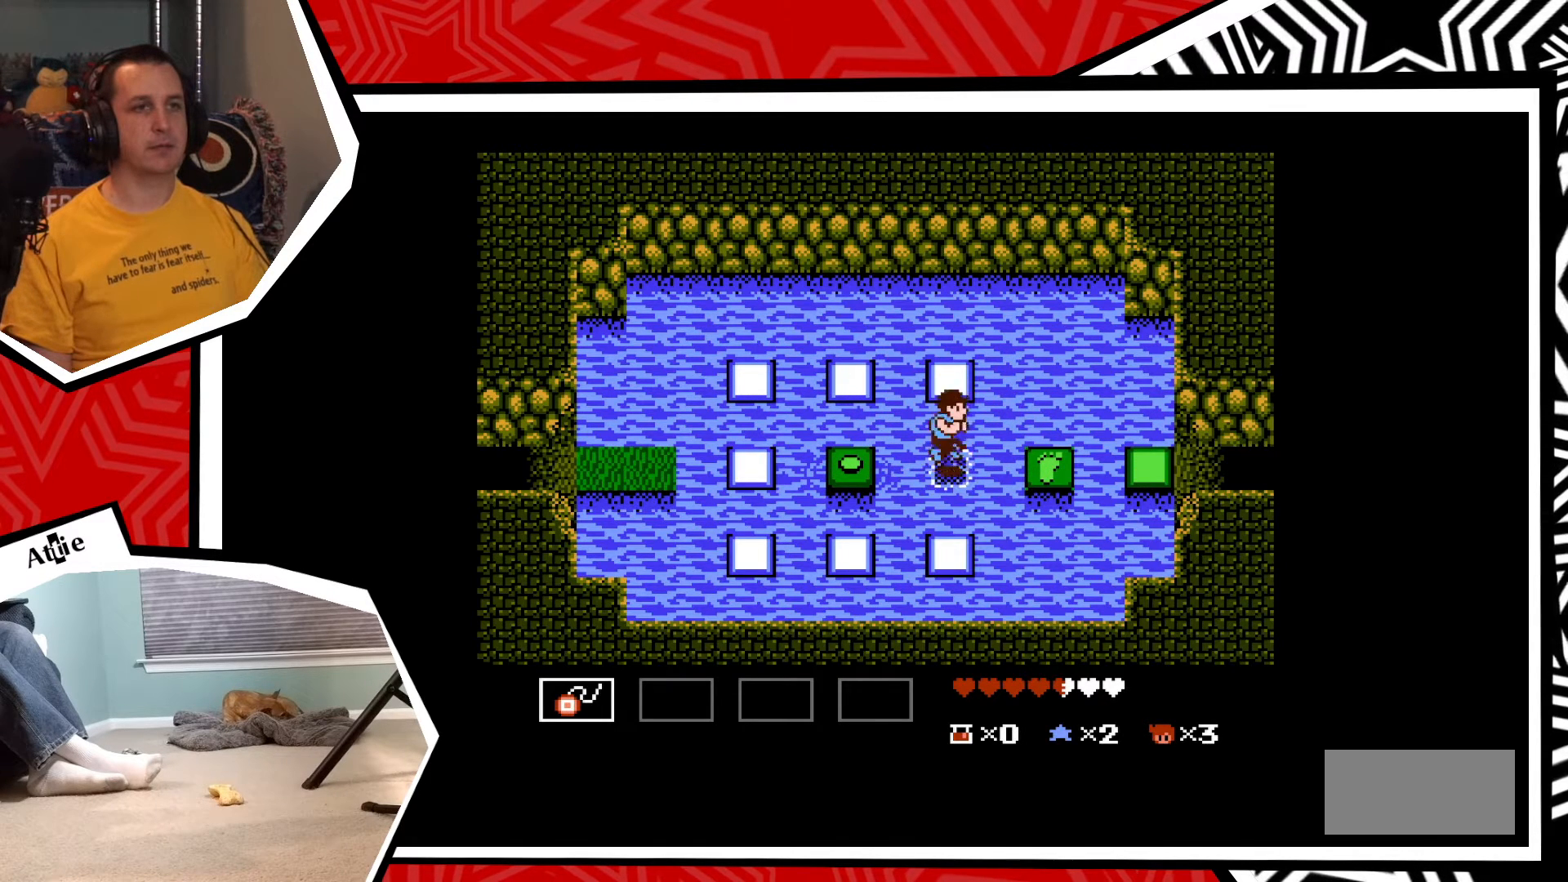
{"buttons": ["B", "DPAD_RIGHT"], "events": [[83, "B", "up"], [150, "B", "down"], [233, "B", "up"], [417, "B", "down"]]}
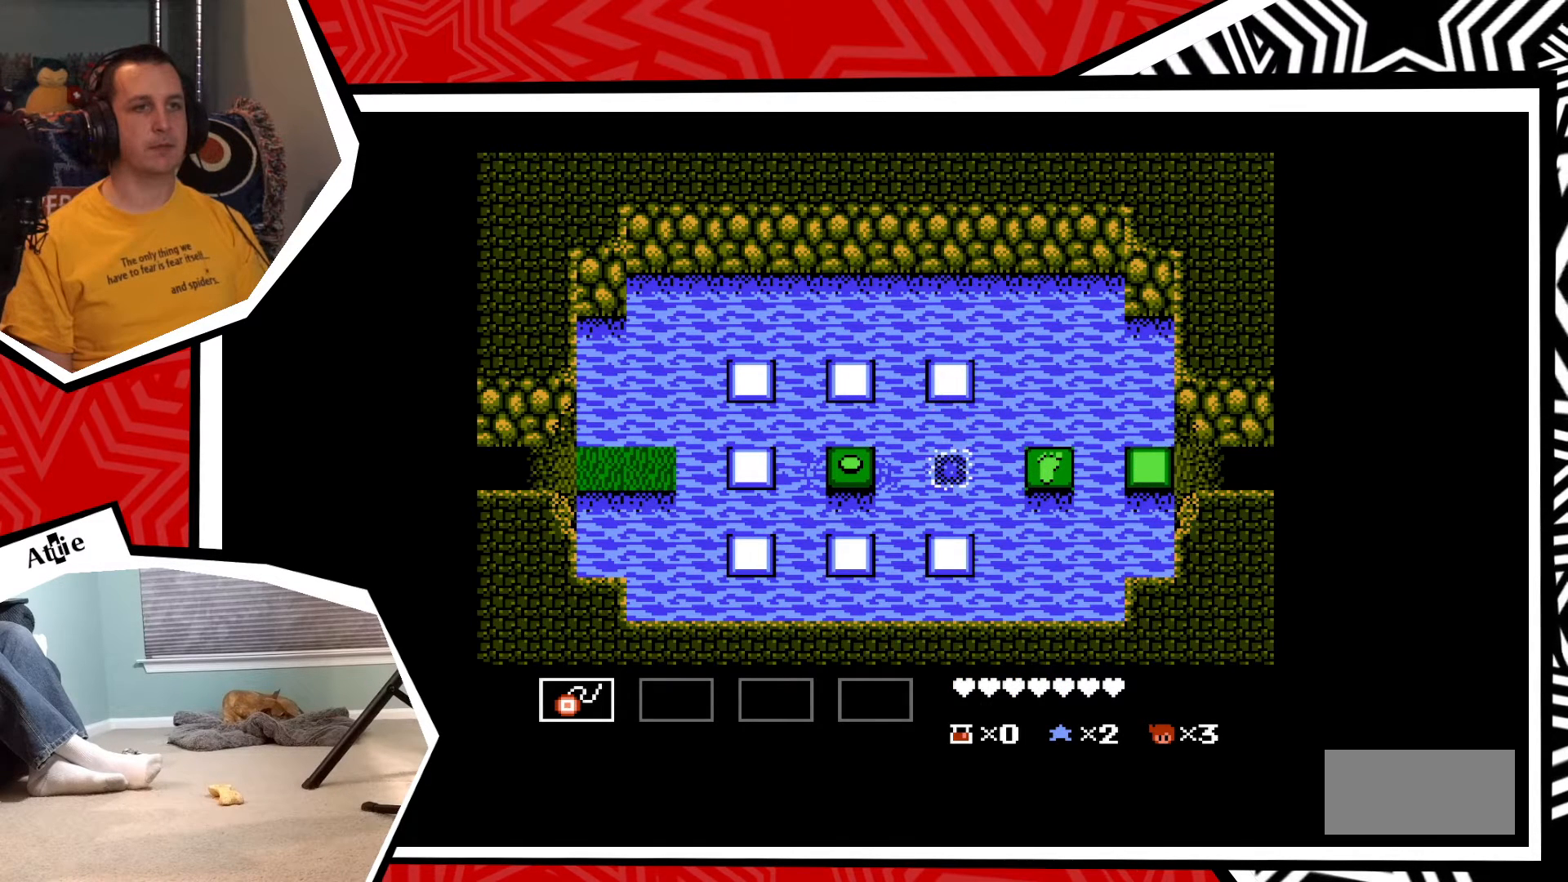
{"buttons": [], "events": [[33, "B", "up"], [150, "DPAD_RIGHT", "up"], [183, "B", "down"], [283, "B", "up"]]}
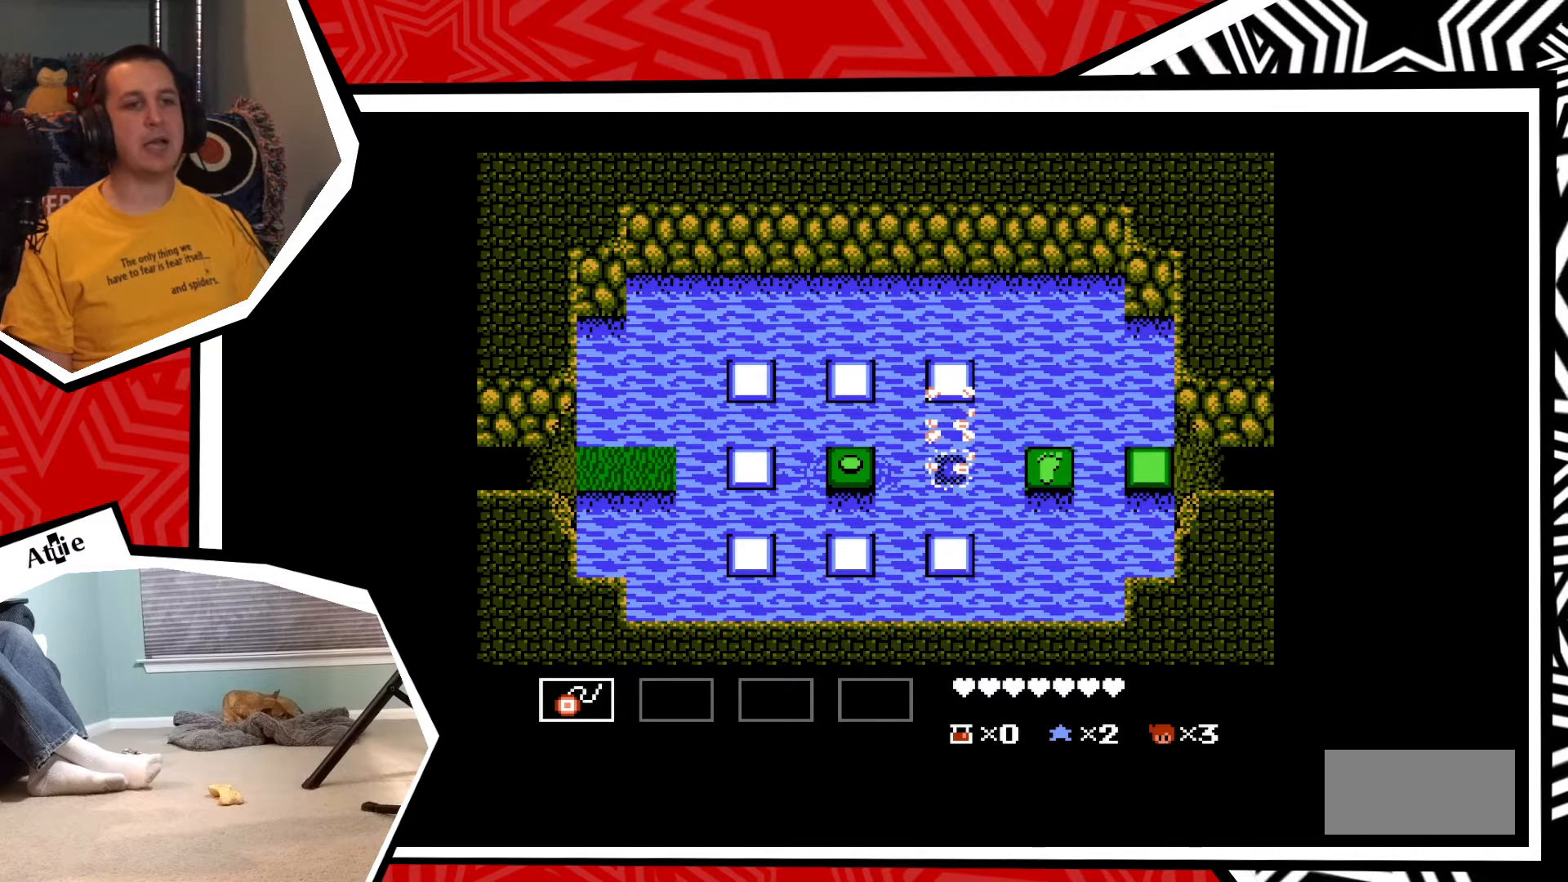
{"buttons": ["B"], "events": [[283, "B", "down"], [383, "B", "up"], [467, "B", "down"]]}
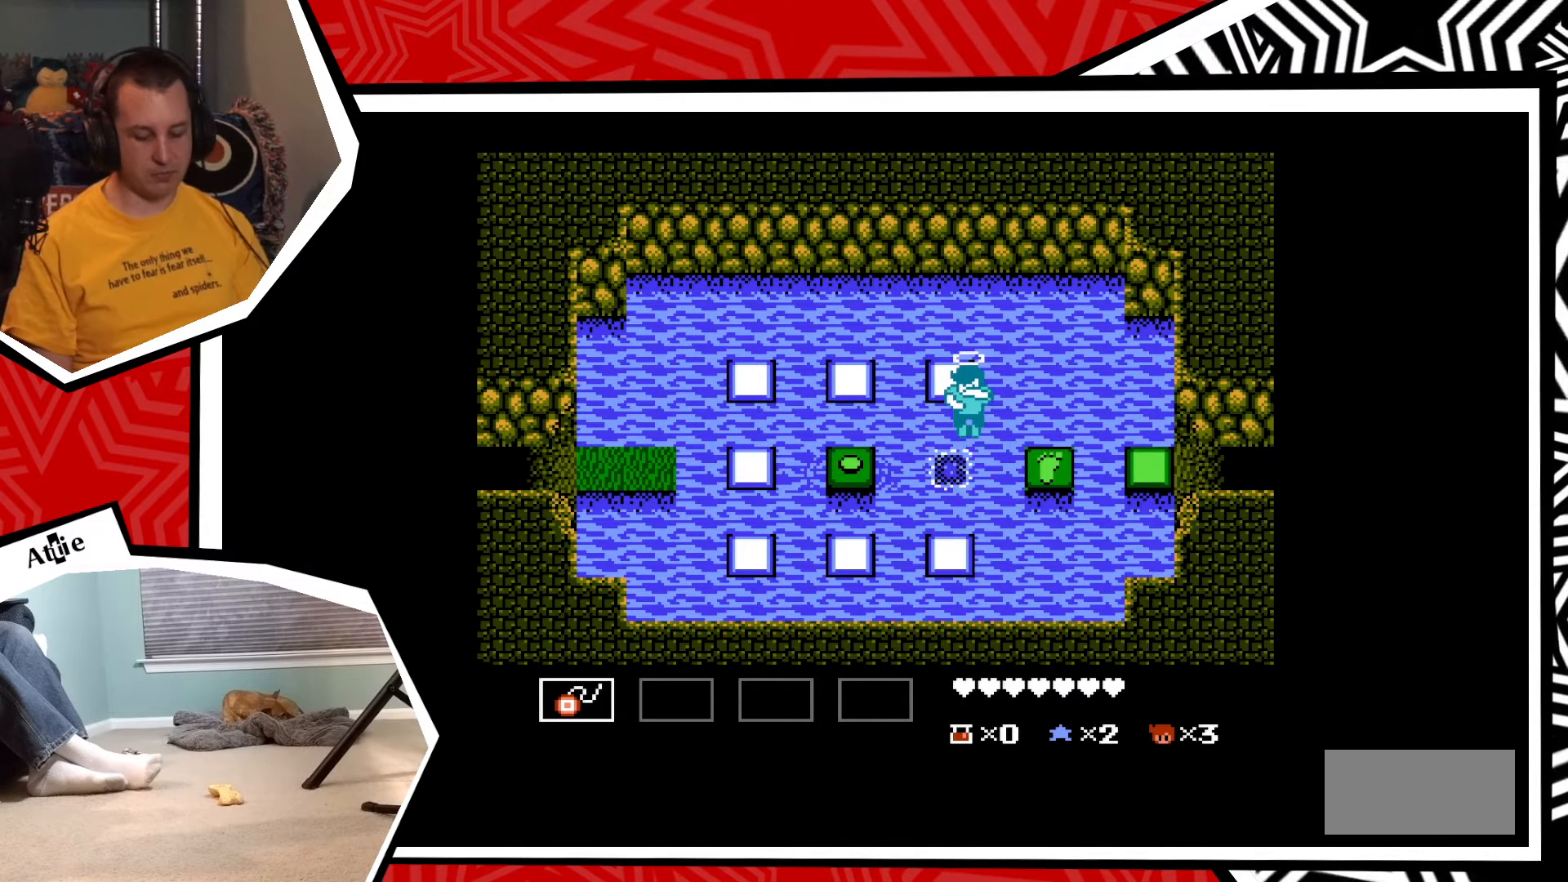
{"buttons": [], "events": [[50, "B", "up"], [133, "B", "down"], [233, "B", "up"]]}
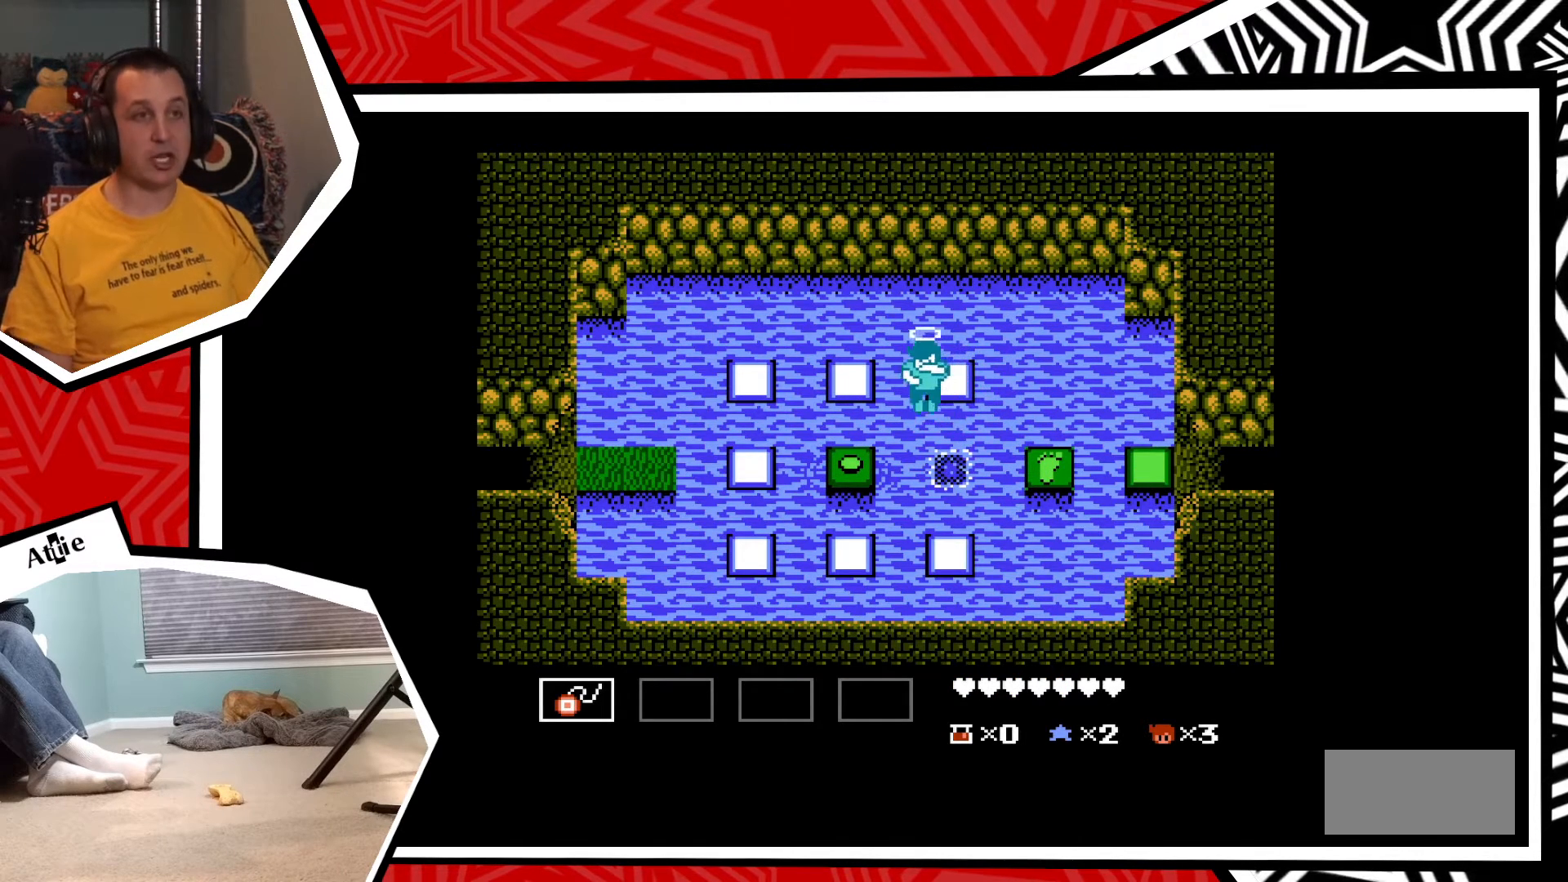
{"buttons": [], "events": []}
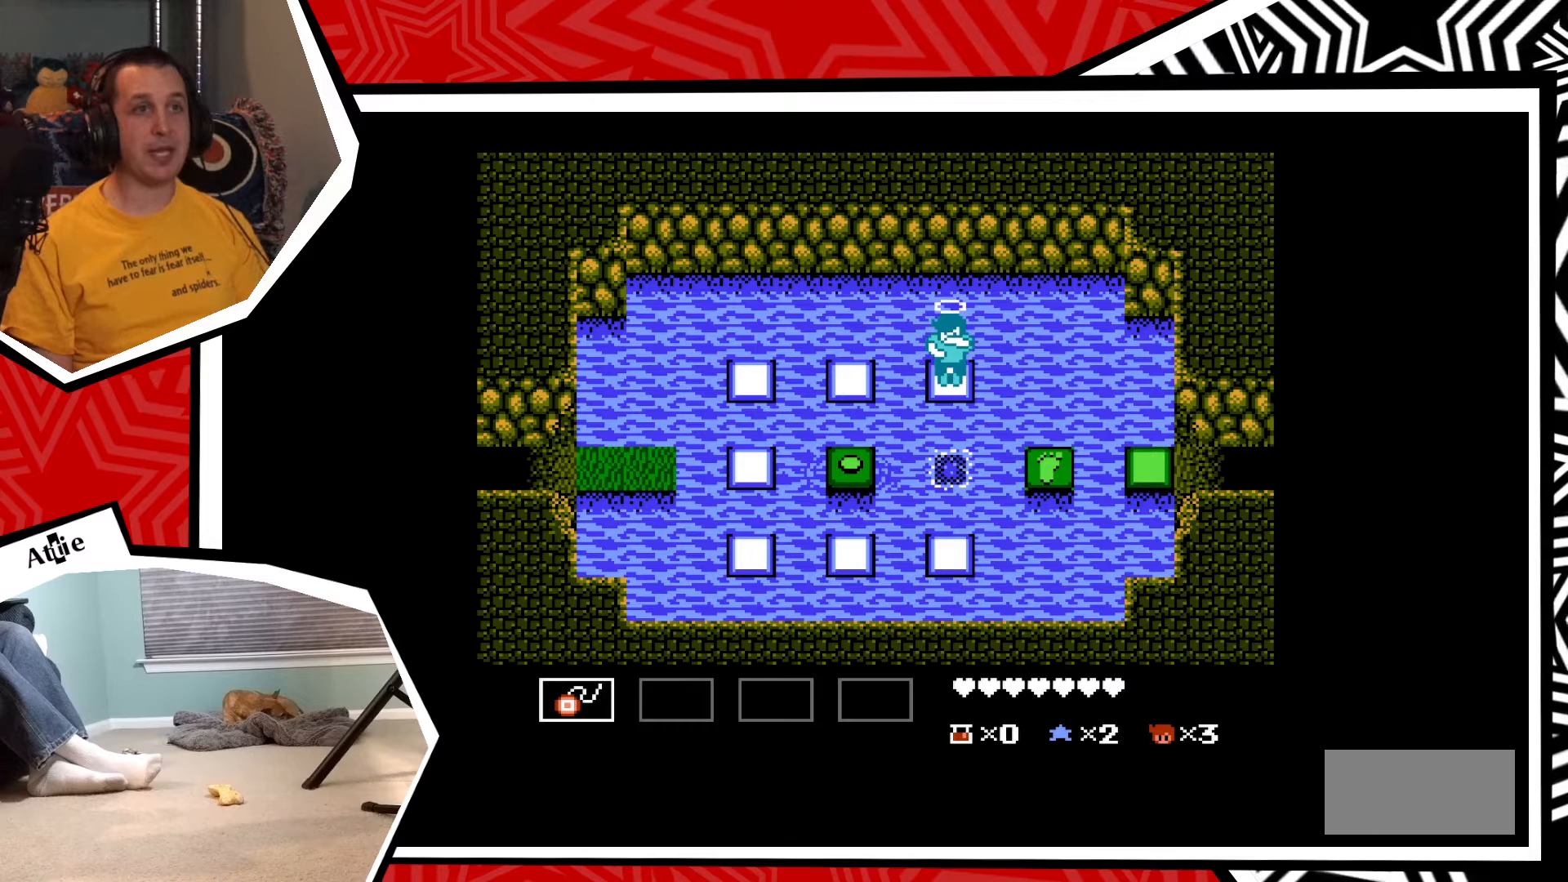
{"buttons": [], "events": []}
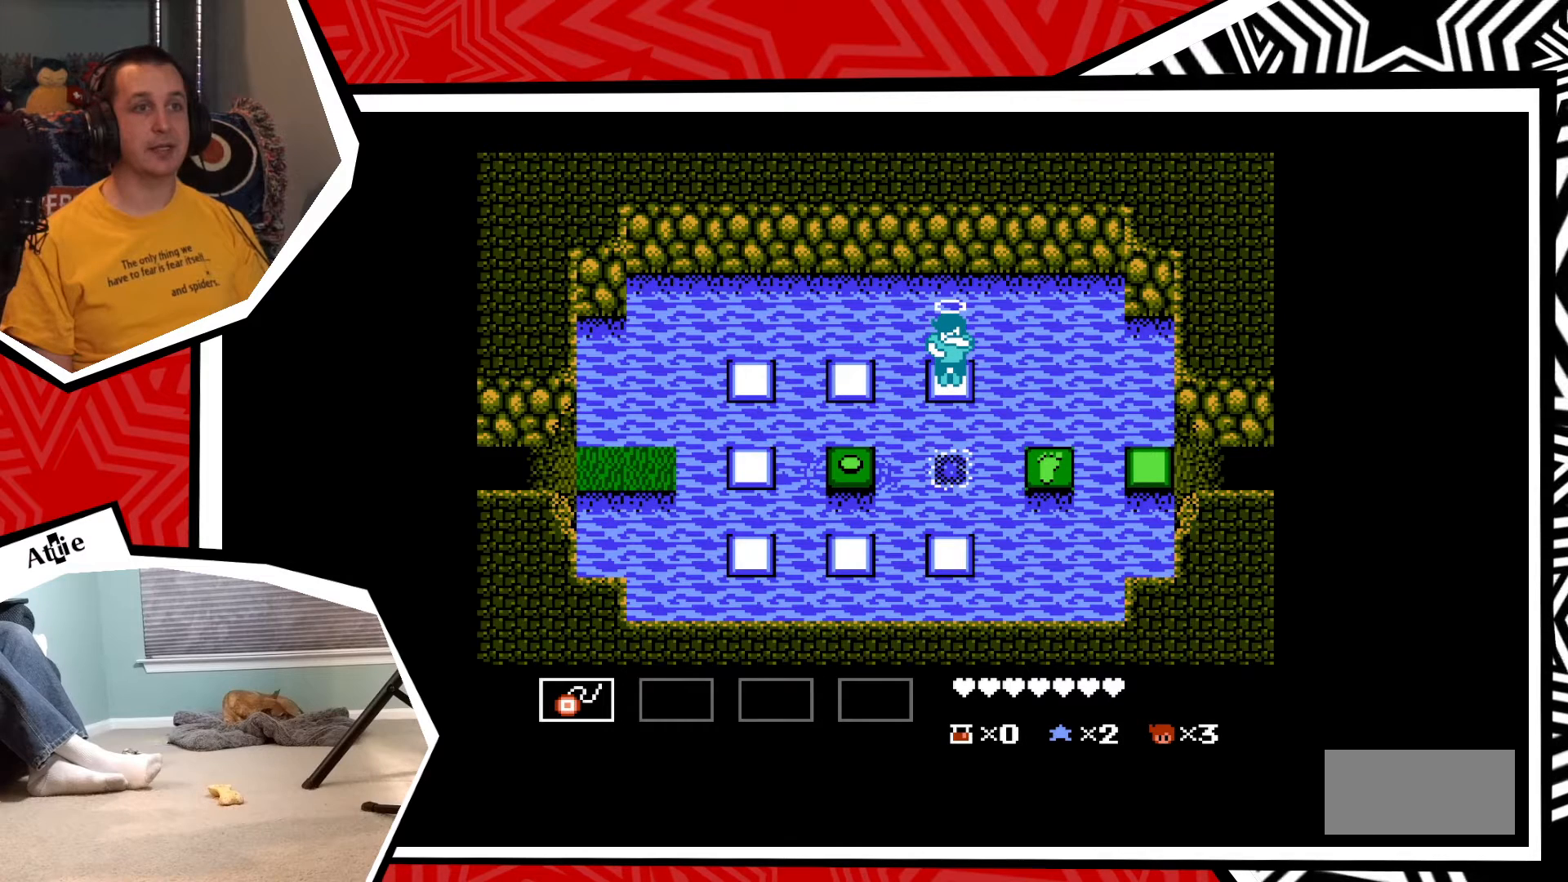
{"buttons": [], "events": []}
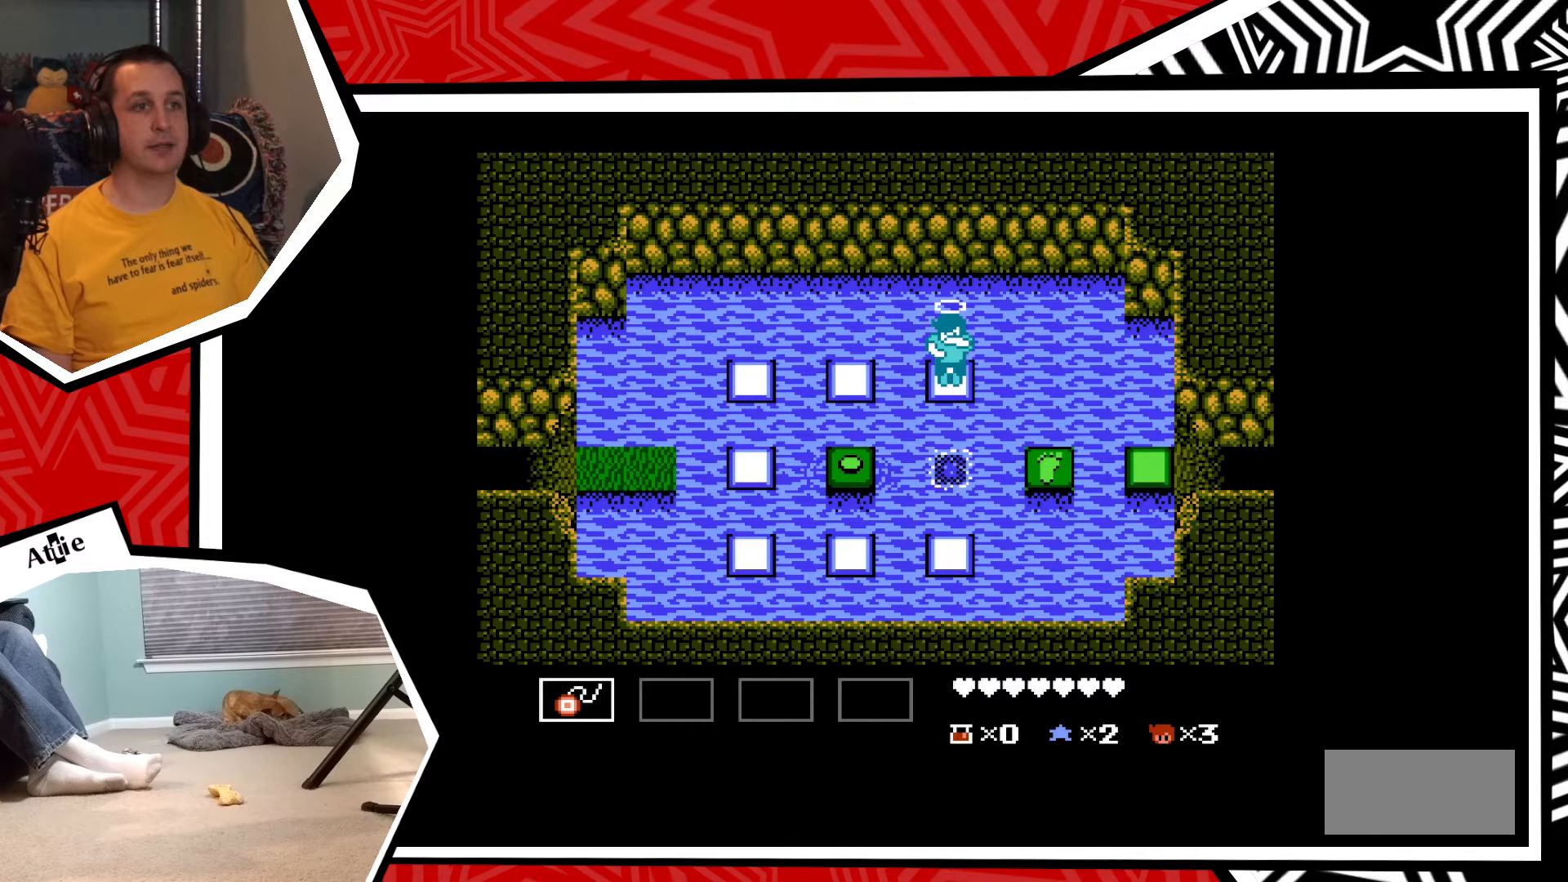
{"buttons": [], "events": []}
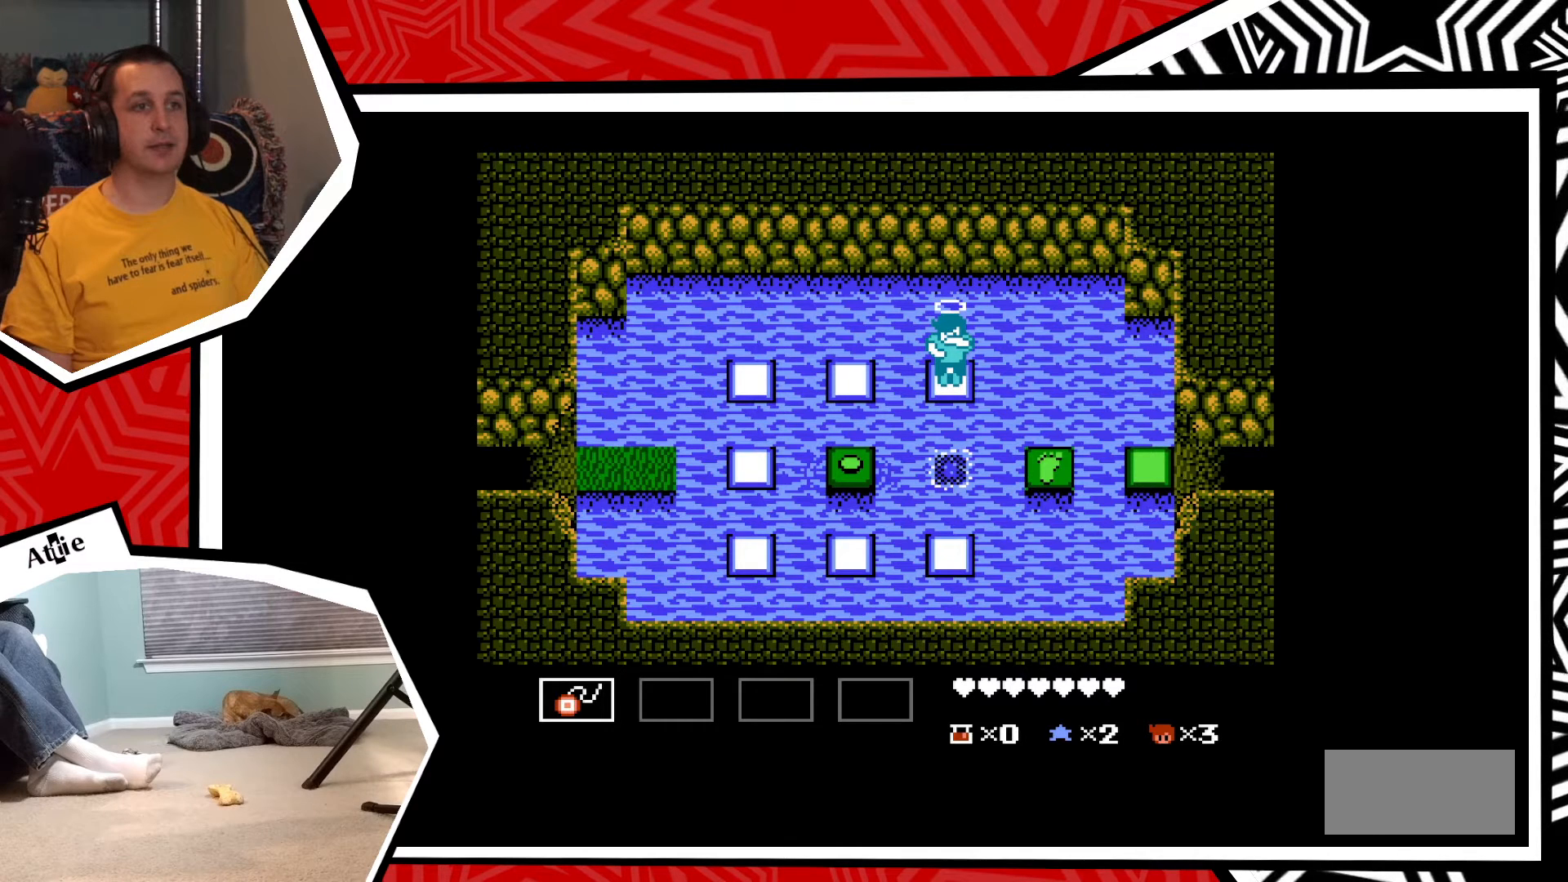
{"buttons": [], "events": []}
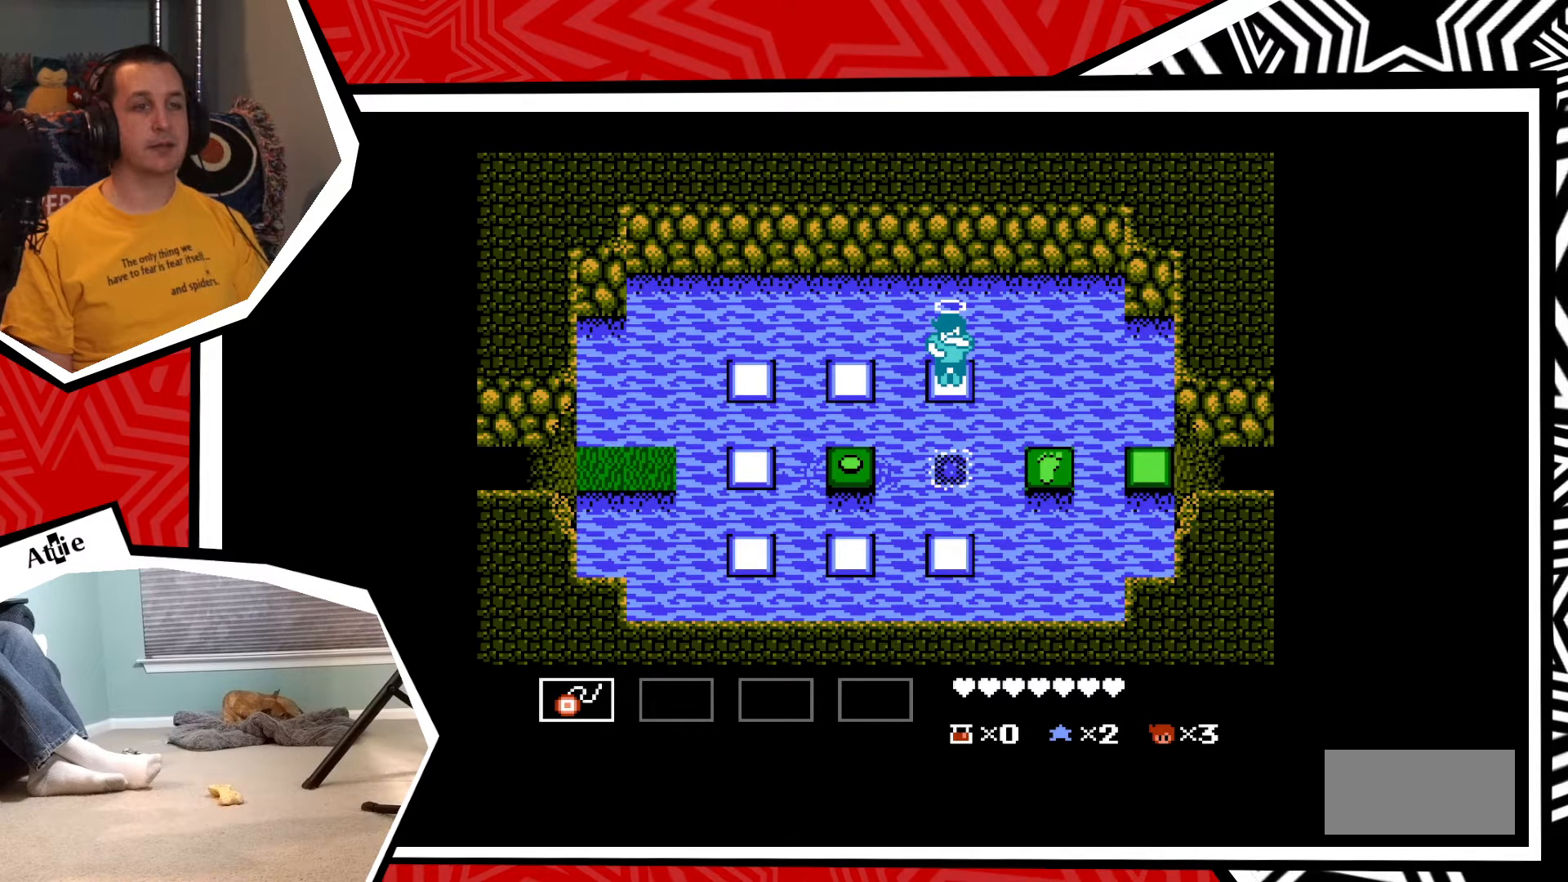
{"buttons": [], "events": []}
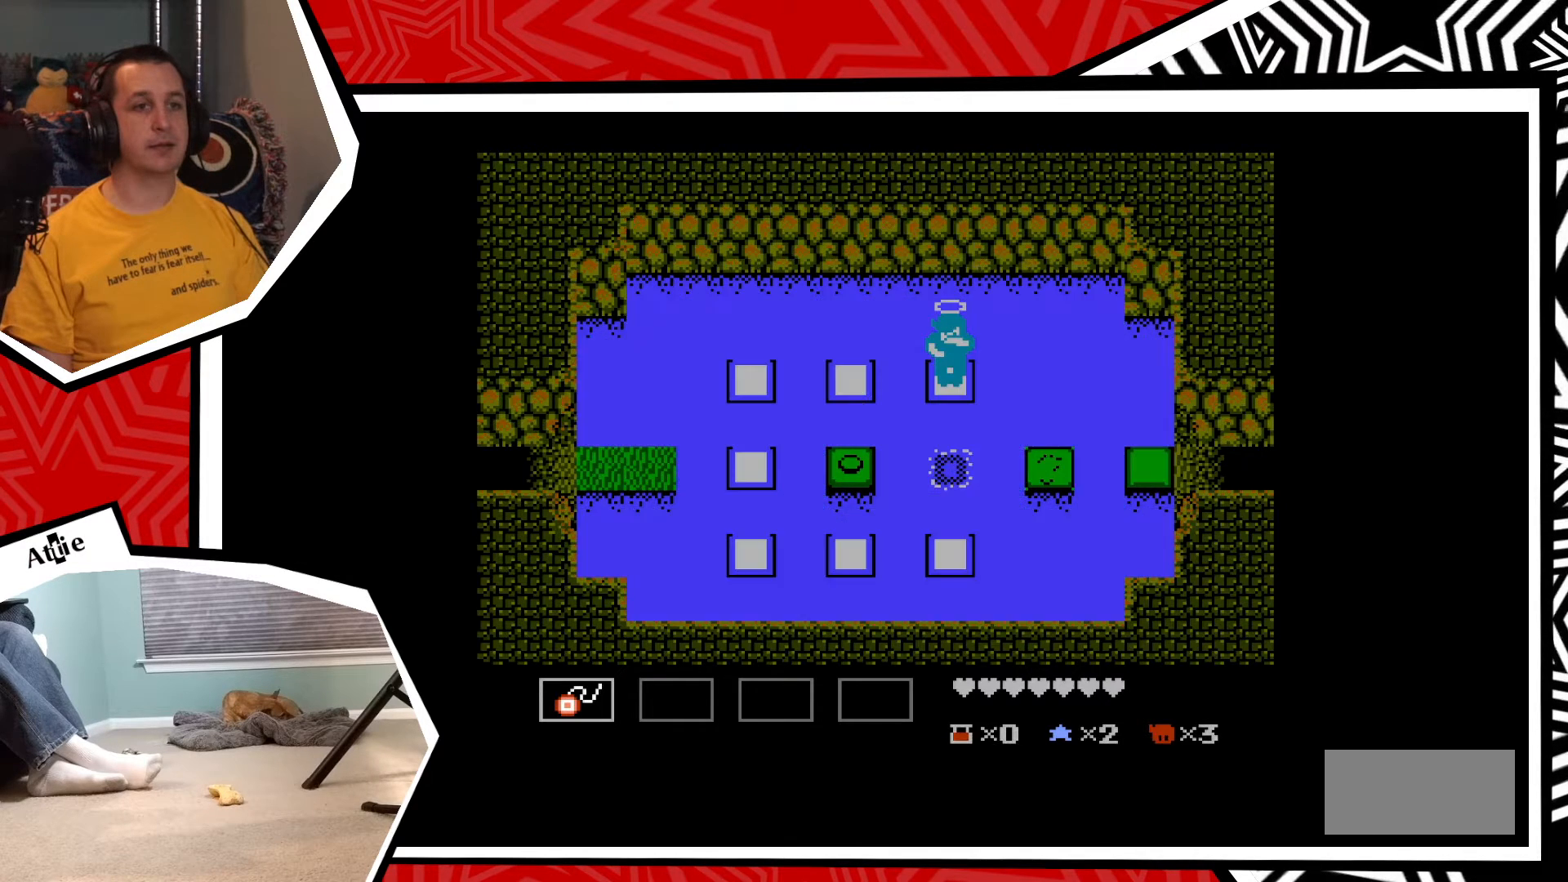
{"buttons": [], "events": []}
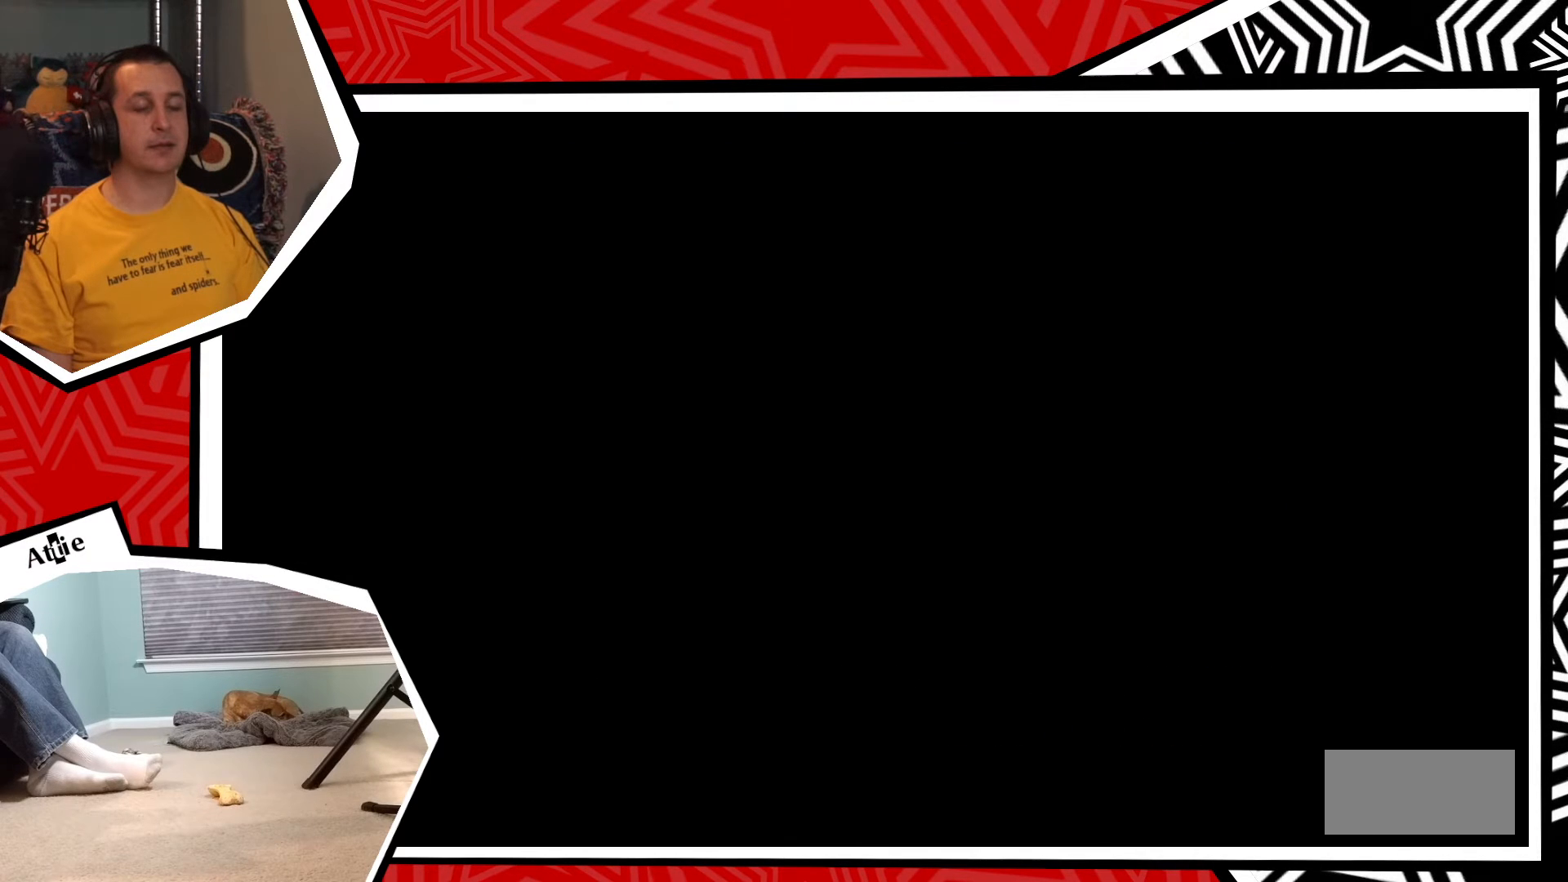
{"buttons": [], "events": []}
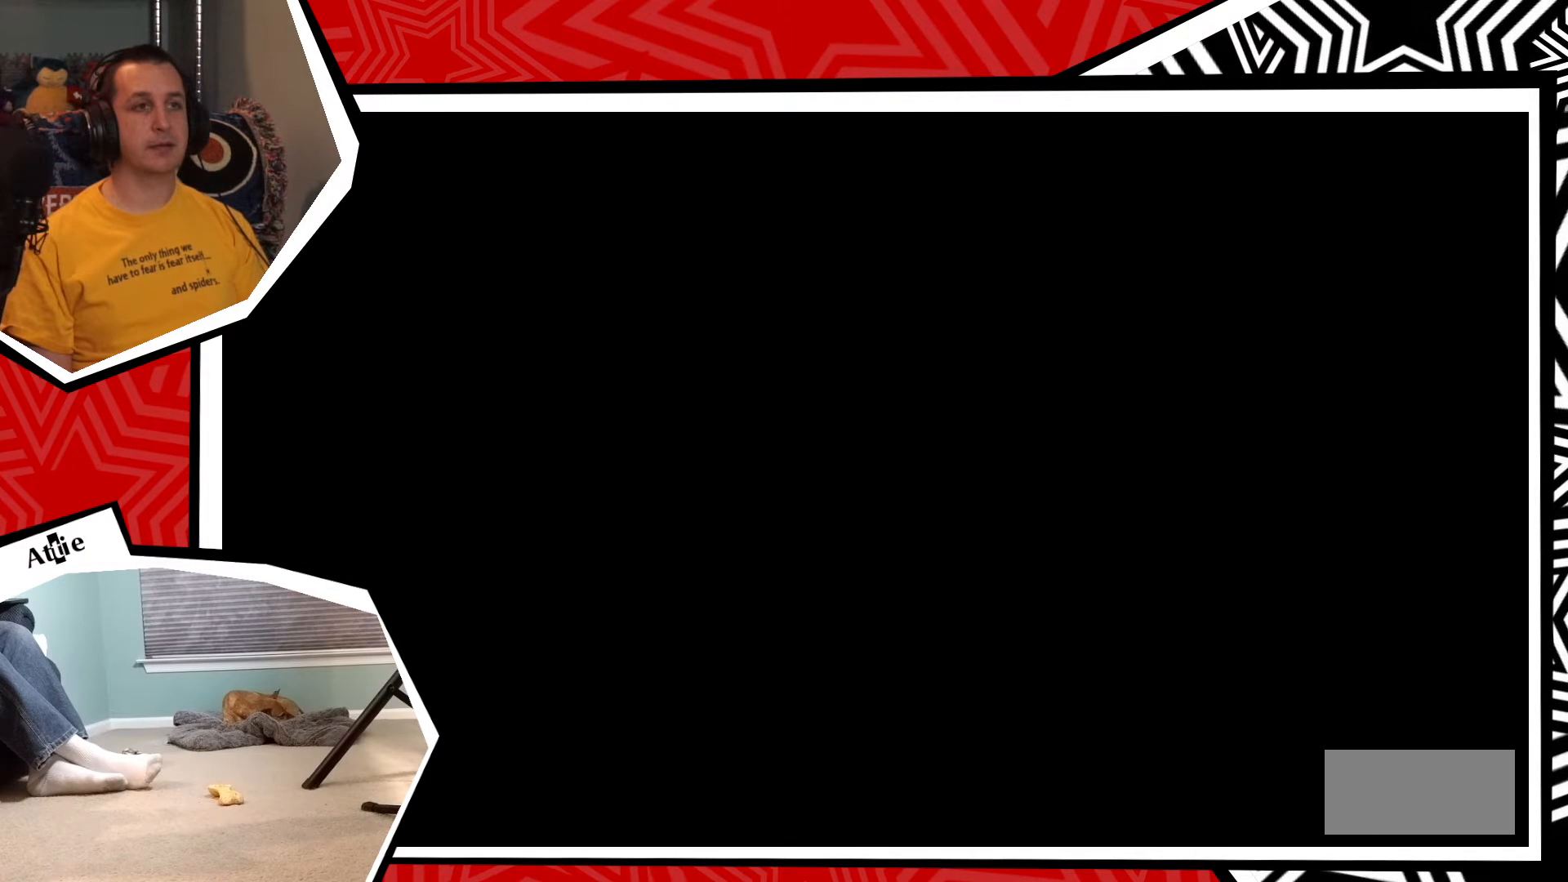
{"buttons": [], "events": []}
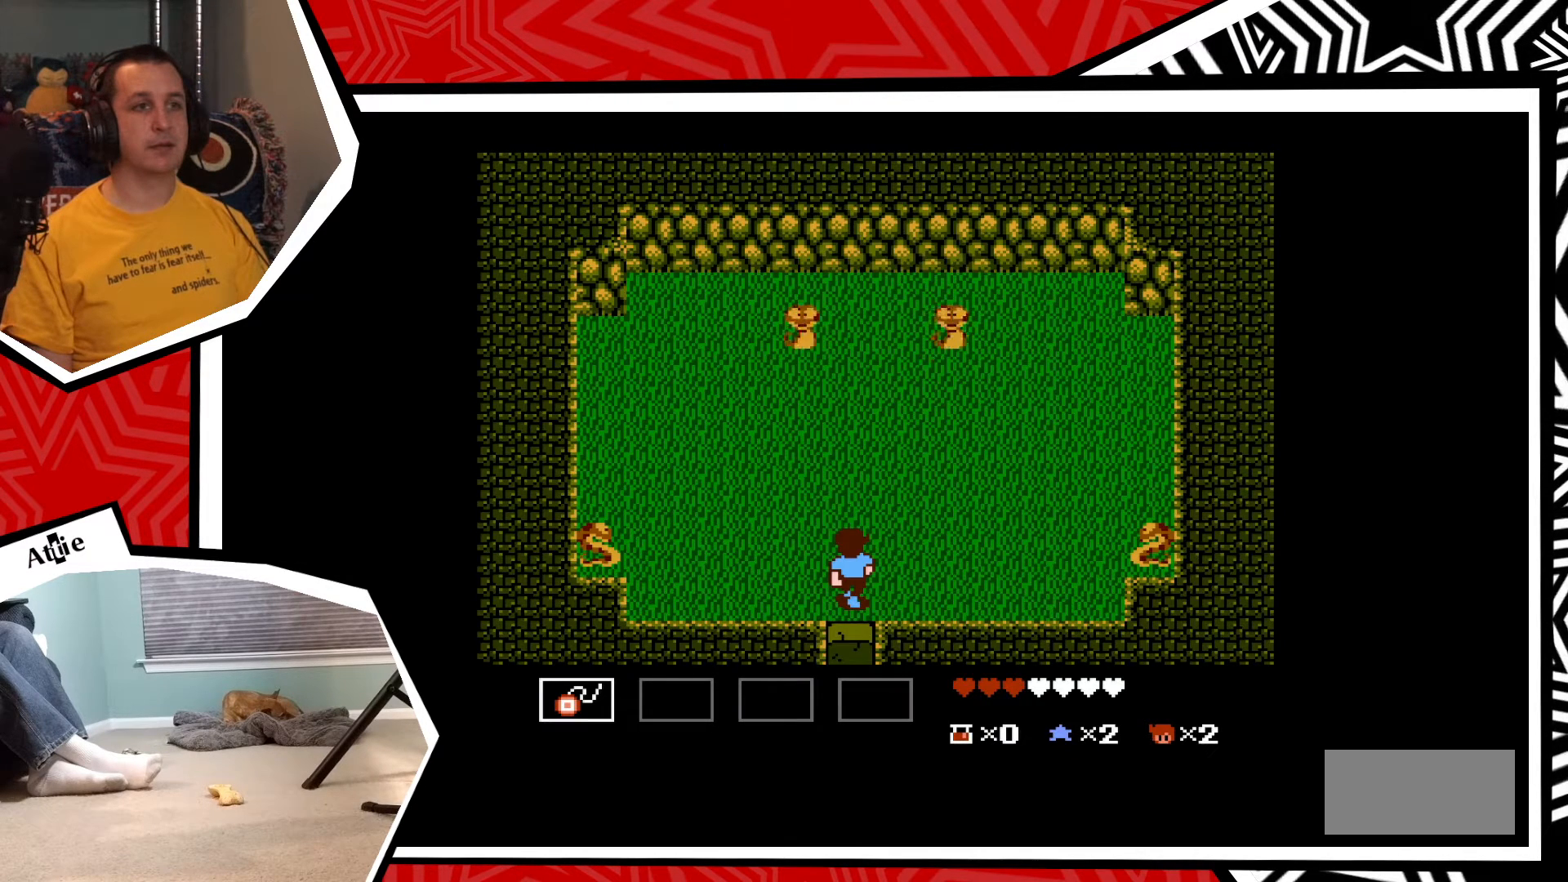
{"buttons": [], "events": []}
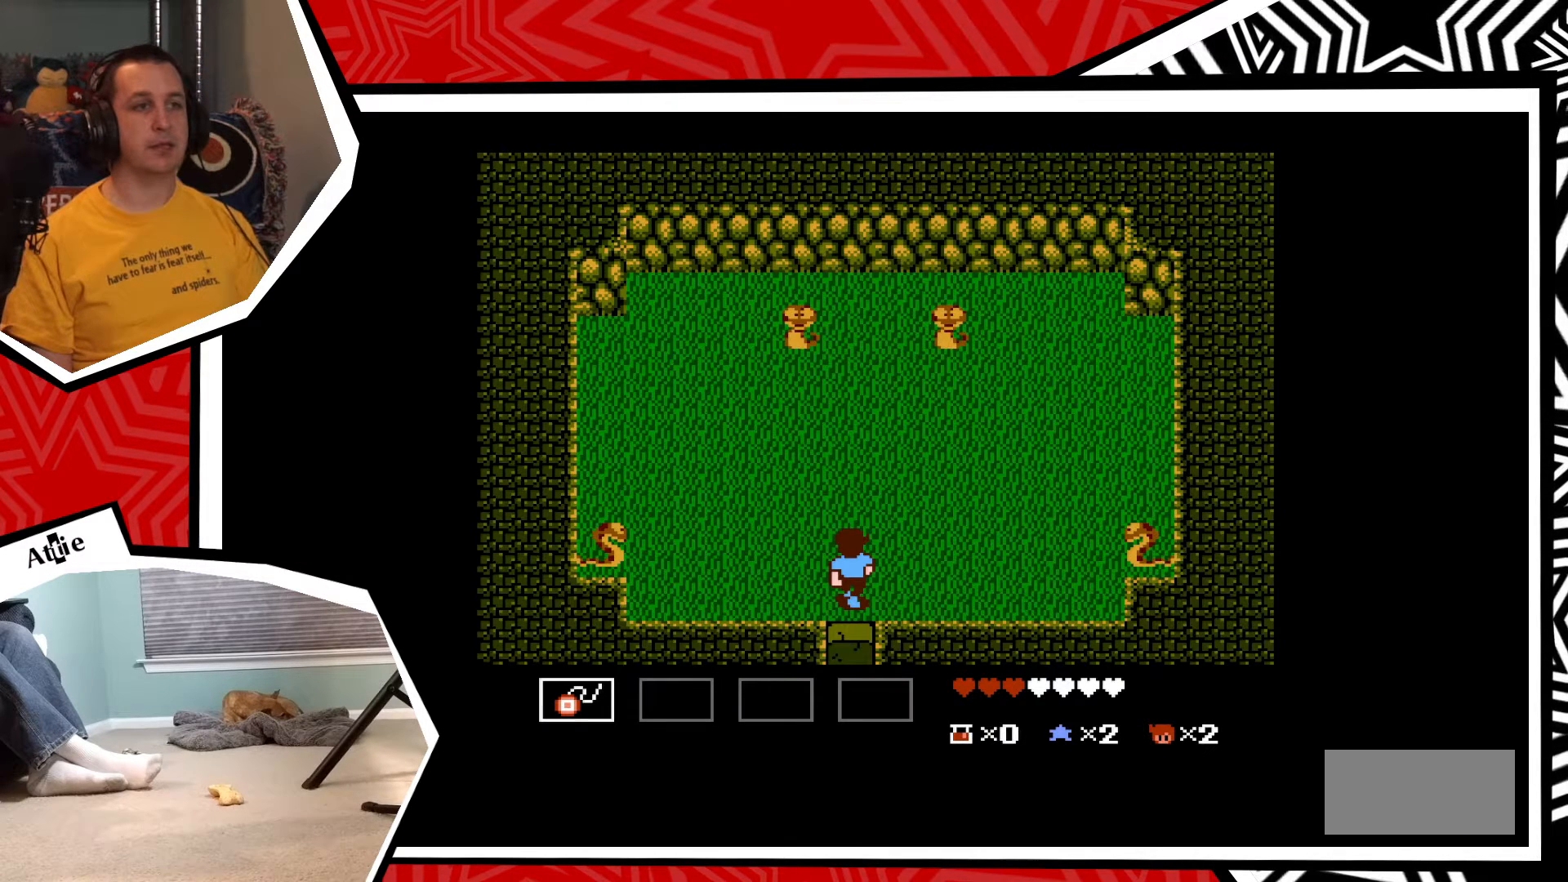
{"buttons": [], "events": [[300, "DPAD_UP", "down"], [417, "DPAD_UP", "up"]]}
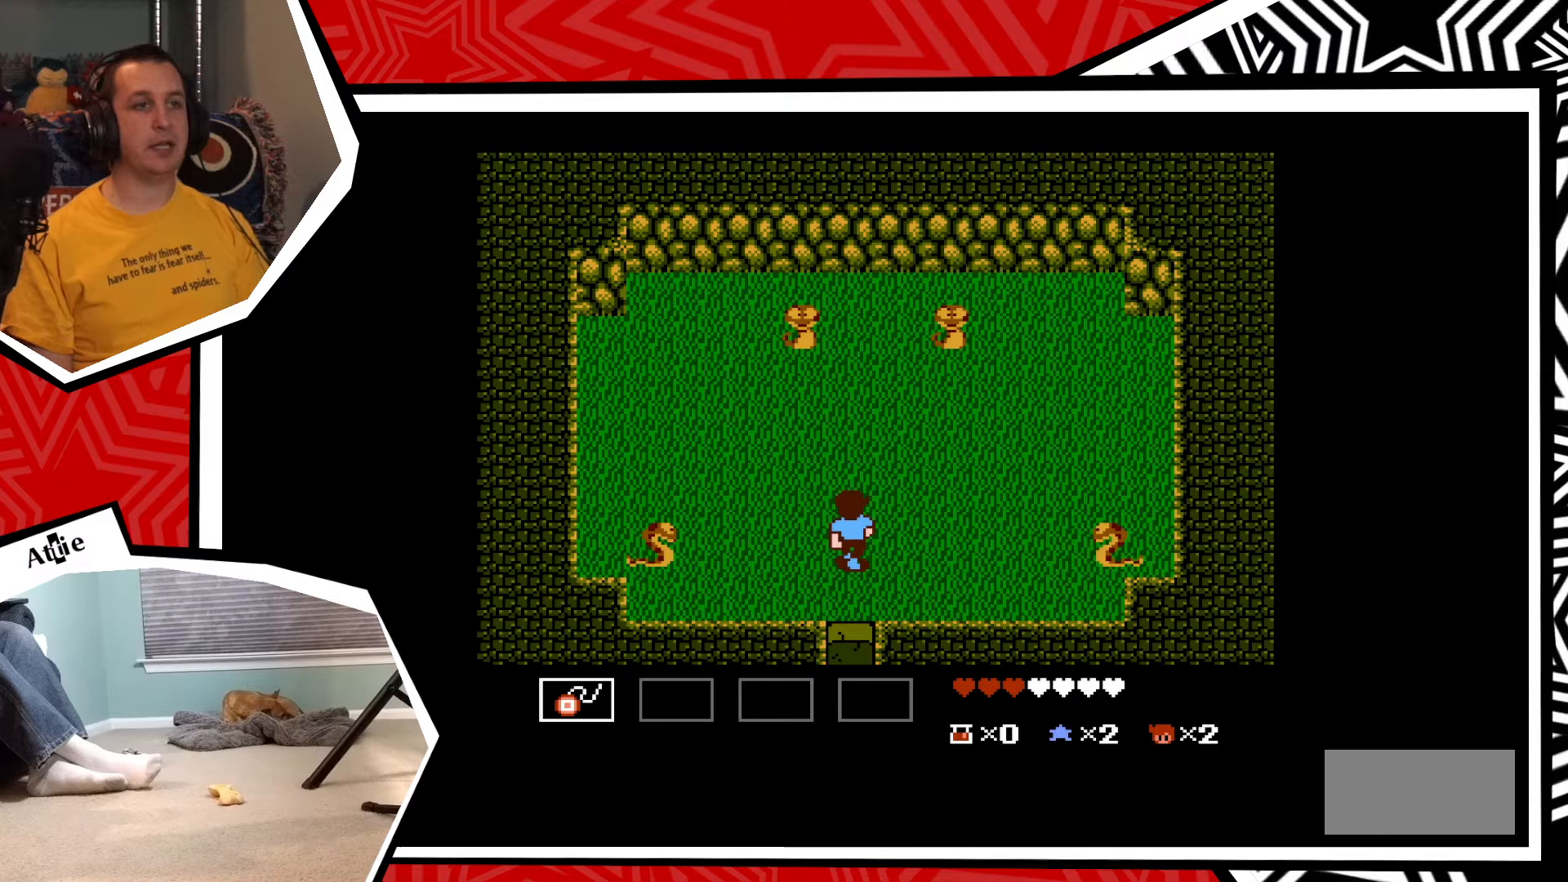
{"buttons": [], "events": [[83, "DPAD_DOWN", "down"], [367, "DPAD_DOWN", "up"]]}
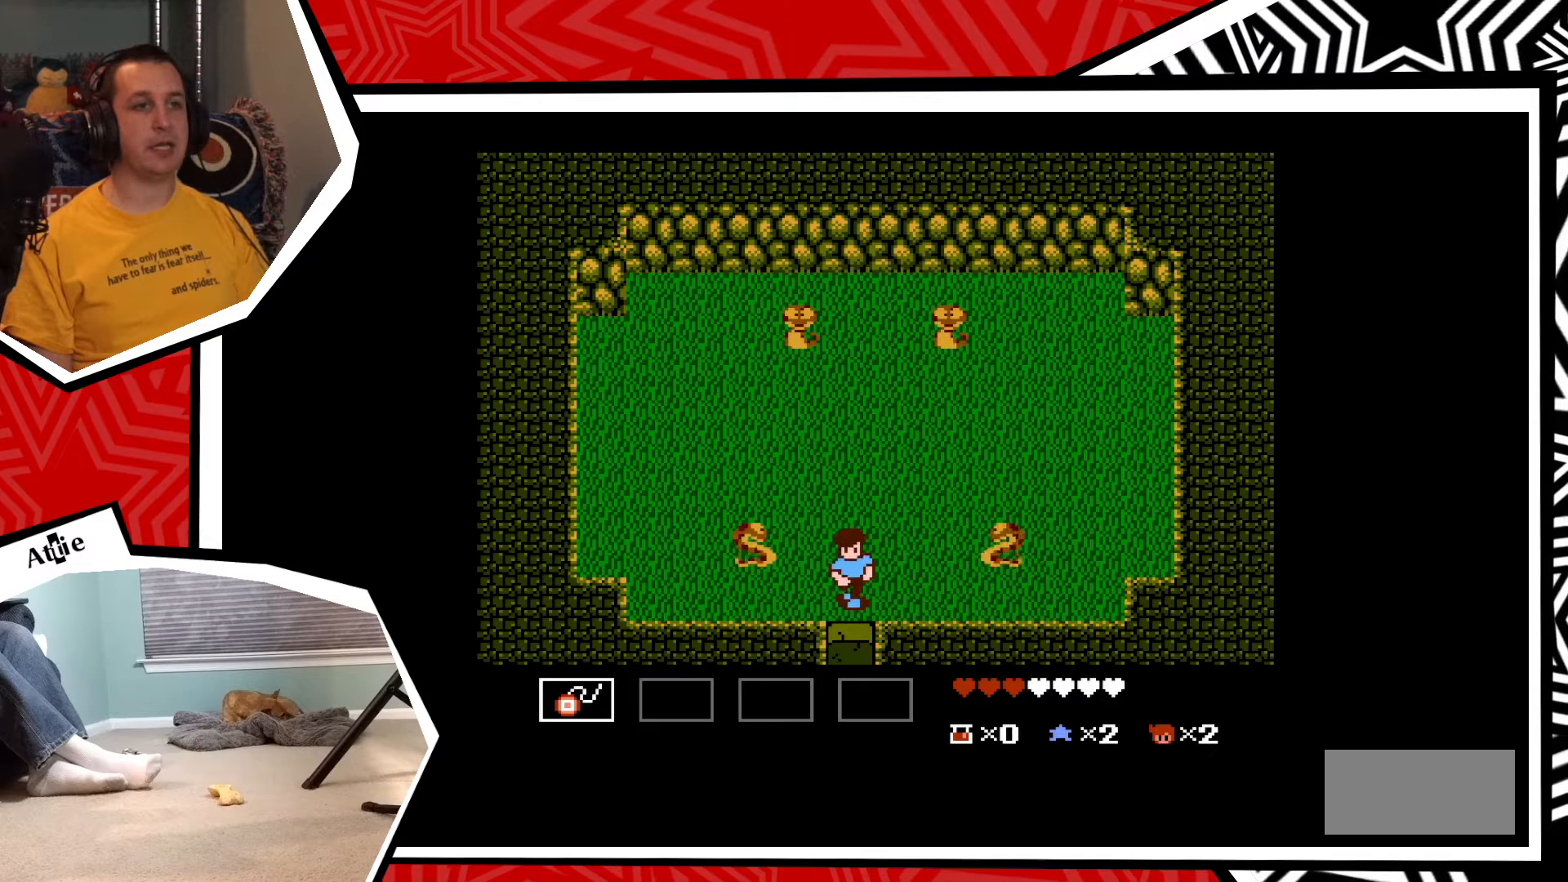
{"buttons": [], "events": [[17, "DPAD_UP", "down"], [67, "DPAD_UP", "up"], [83, "Y", "down"], [133, "Y", "up"], [217, "Y", "down"], [267, "Y", "up"], [367, "Y", "down"], [433, "Y", "up"]]}
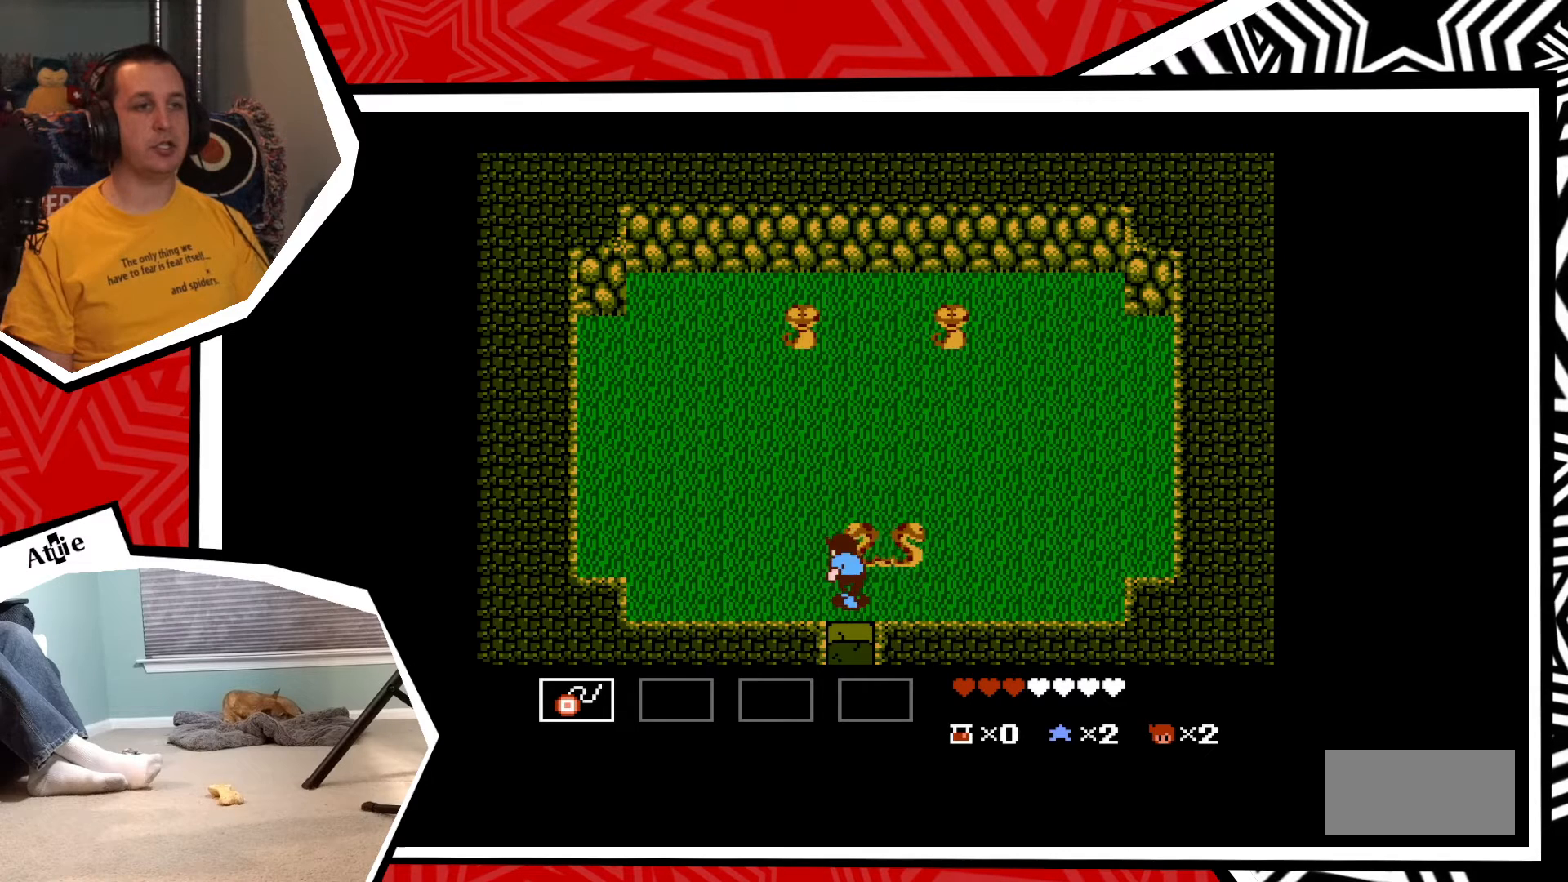
{"buttons": ["Y"], "events": [[17, "Y", "down"], [83, "Y", "up"], [133, "Y", "down"], [233, "Y", "up"], [317, "Y", "down"], [367, "Y", "up"], [450, "Y", "down"]]}
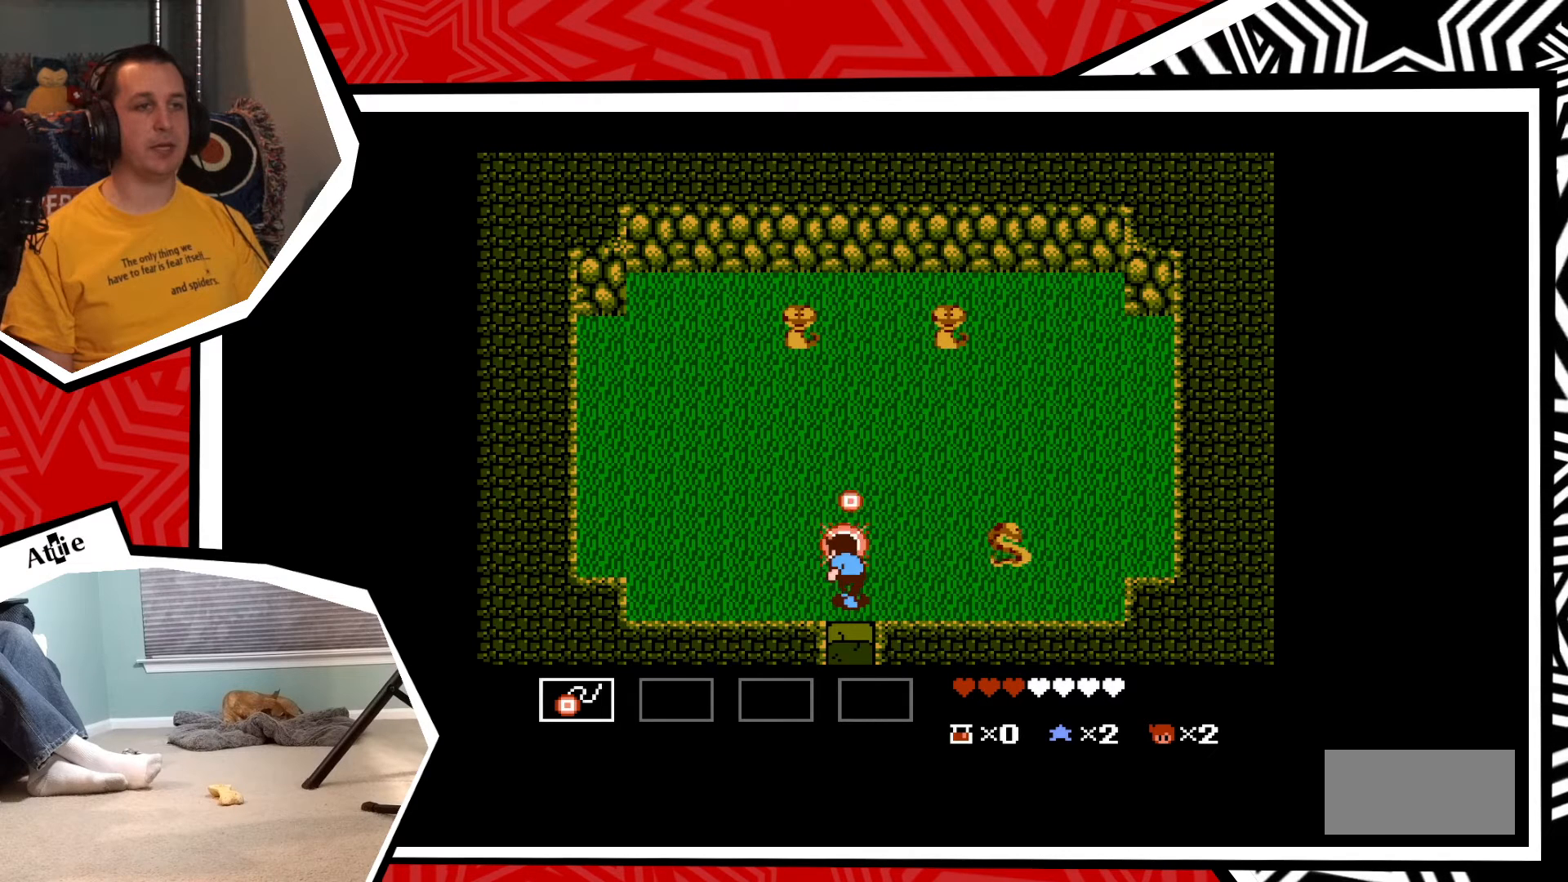
{"buttons": [], "events": [[33, "Y", "up"]]}
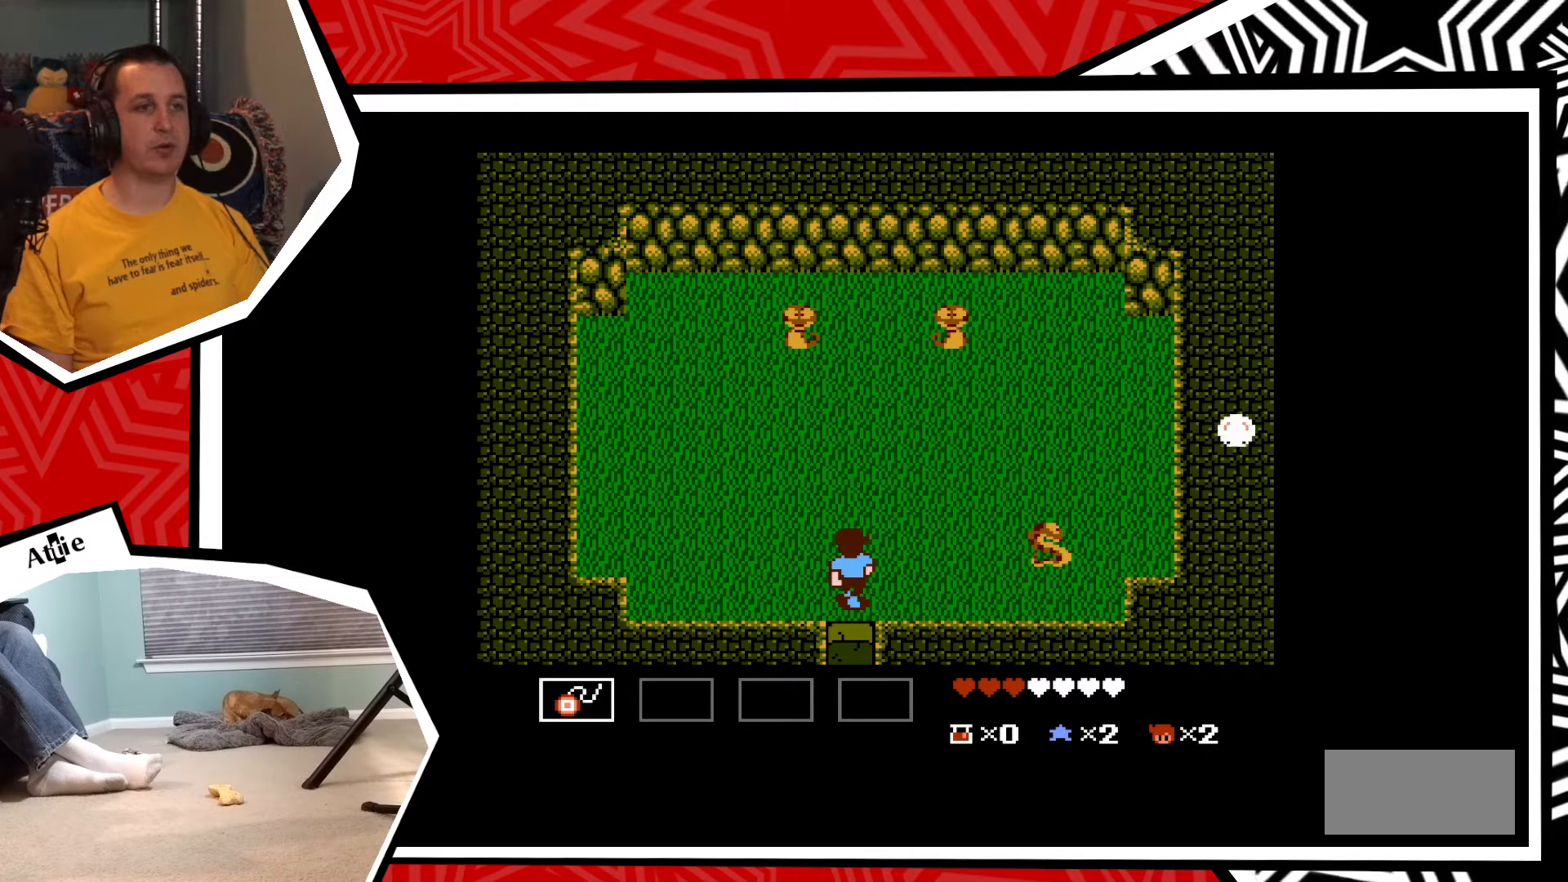
{"buttons": ["DPAD_UP"], "events": [[100, "DPAD_UP", "down"], [300, "DPAD_UP", "up"], [500, "DPAD_UP", "down"]]}
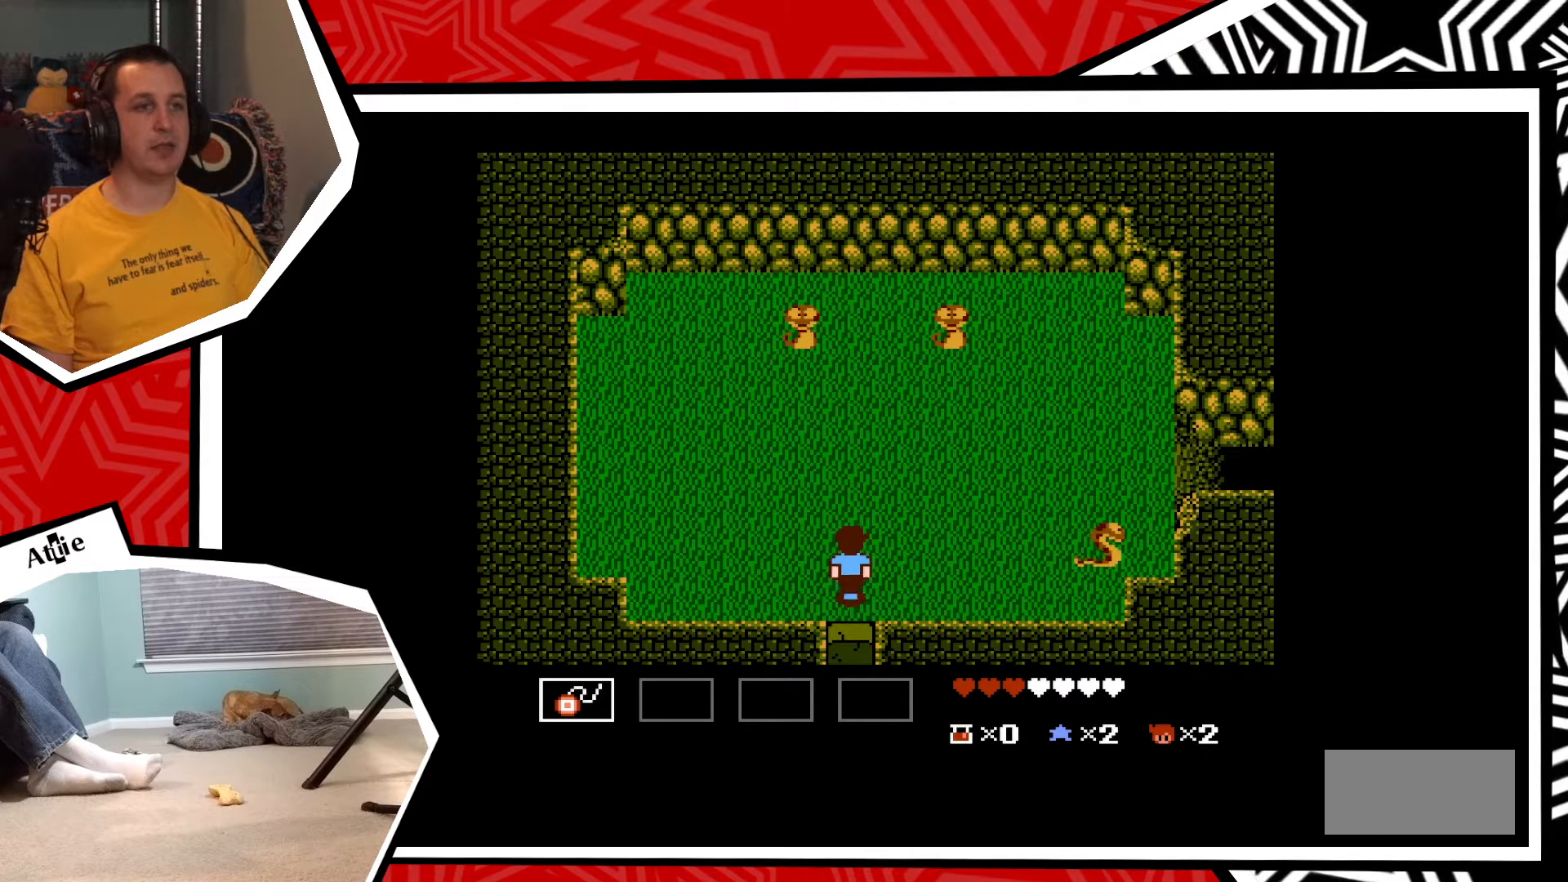
{"buttons": [], "events": [[150, "DPAD_UP", "up"], [350, "DPAD_RIGHT", "down"], [417, "DPAD_RIGHT", "up"]]}
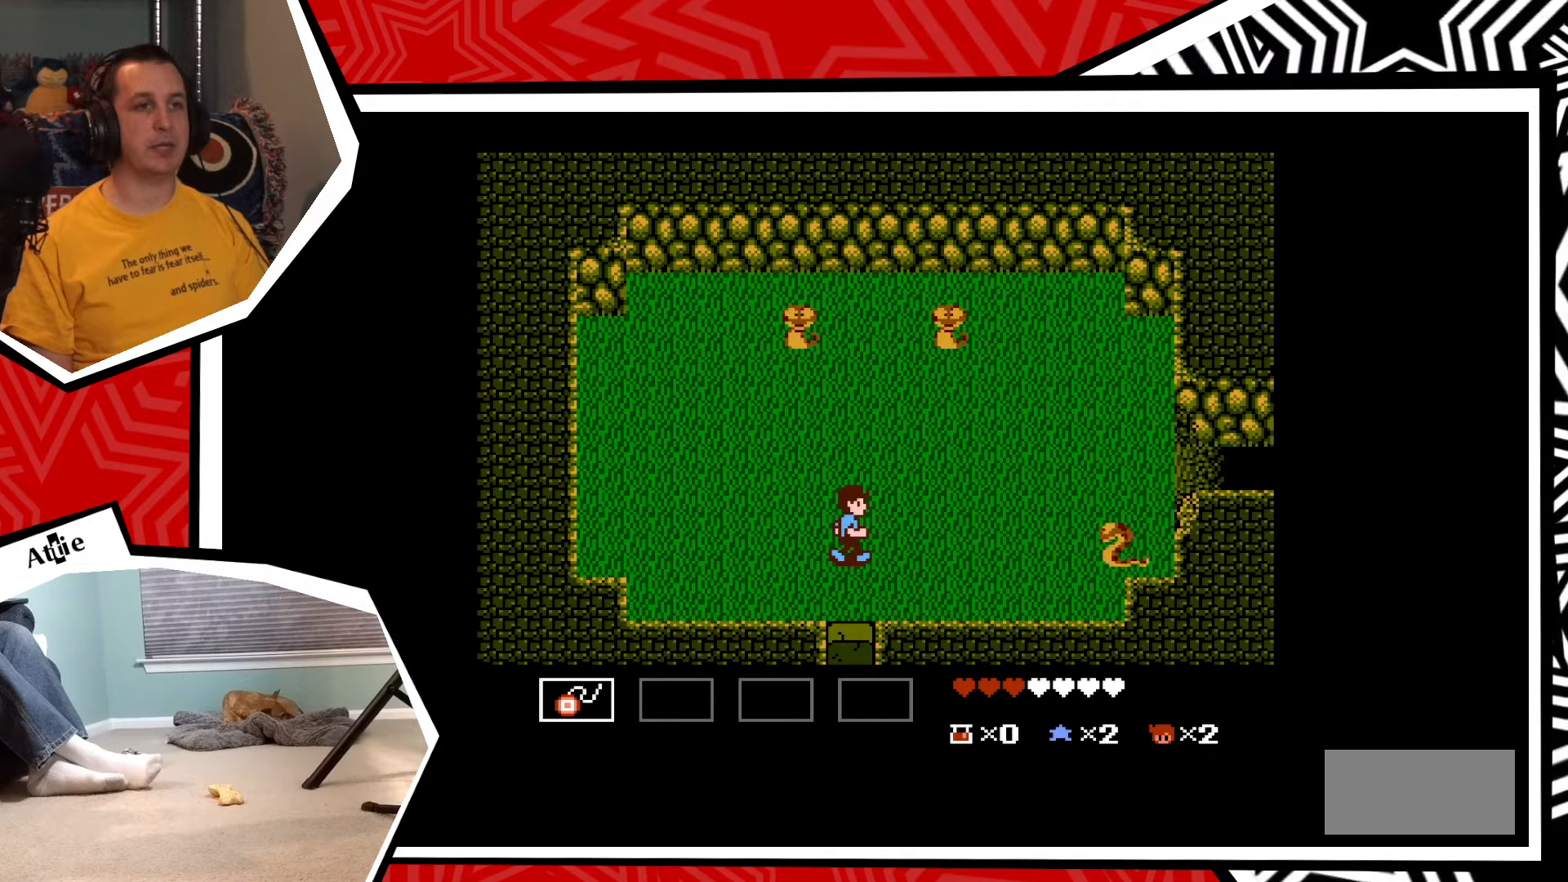
{"buttons": [], "events": []}
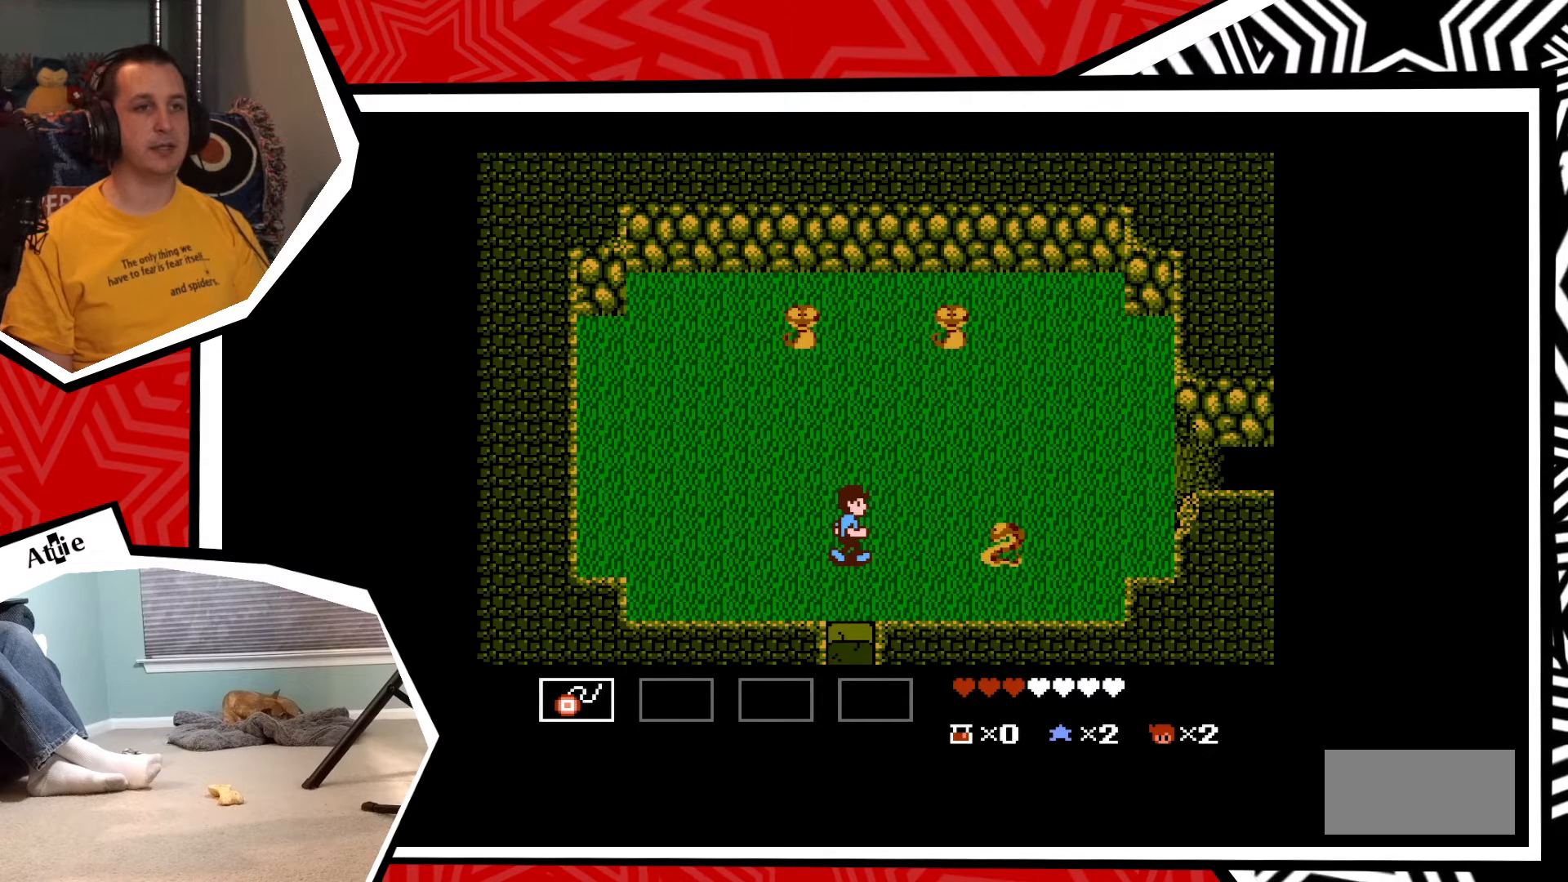
{"buttons": [], "events": [[67, "Y", "down"], [117, "Y", "up"], [217, "Y", "down"], [317, "Y", "up"], [383, "Y", "down"], [433, "Y", "up"]]}
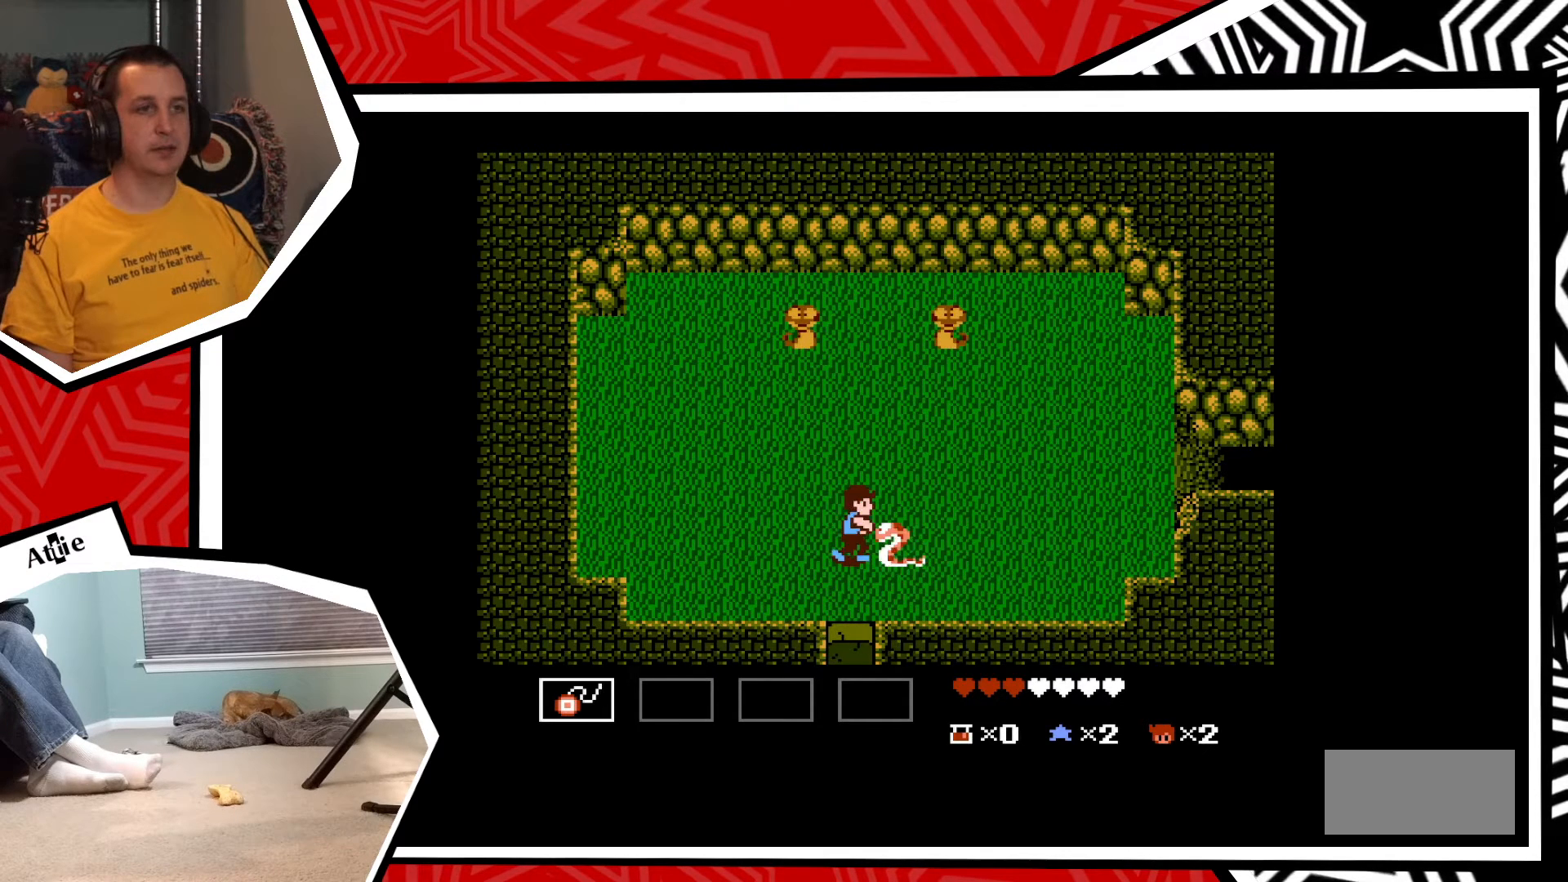
{"buttons": [], "events": [[17, "Y", "down"], [117, "Y", "up"]]}
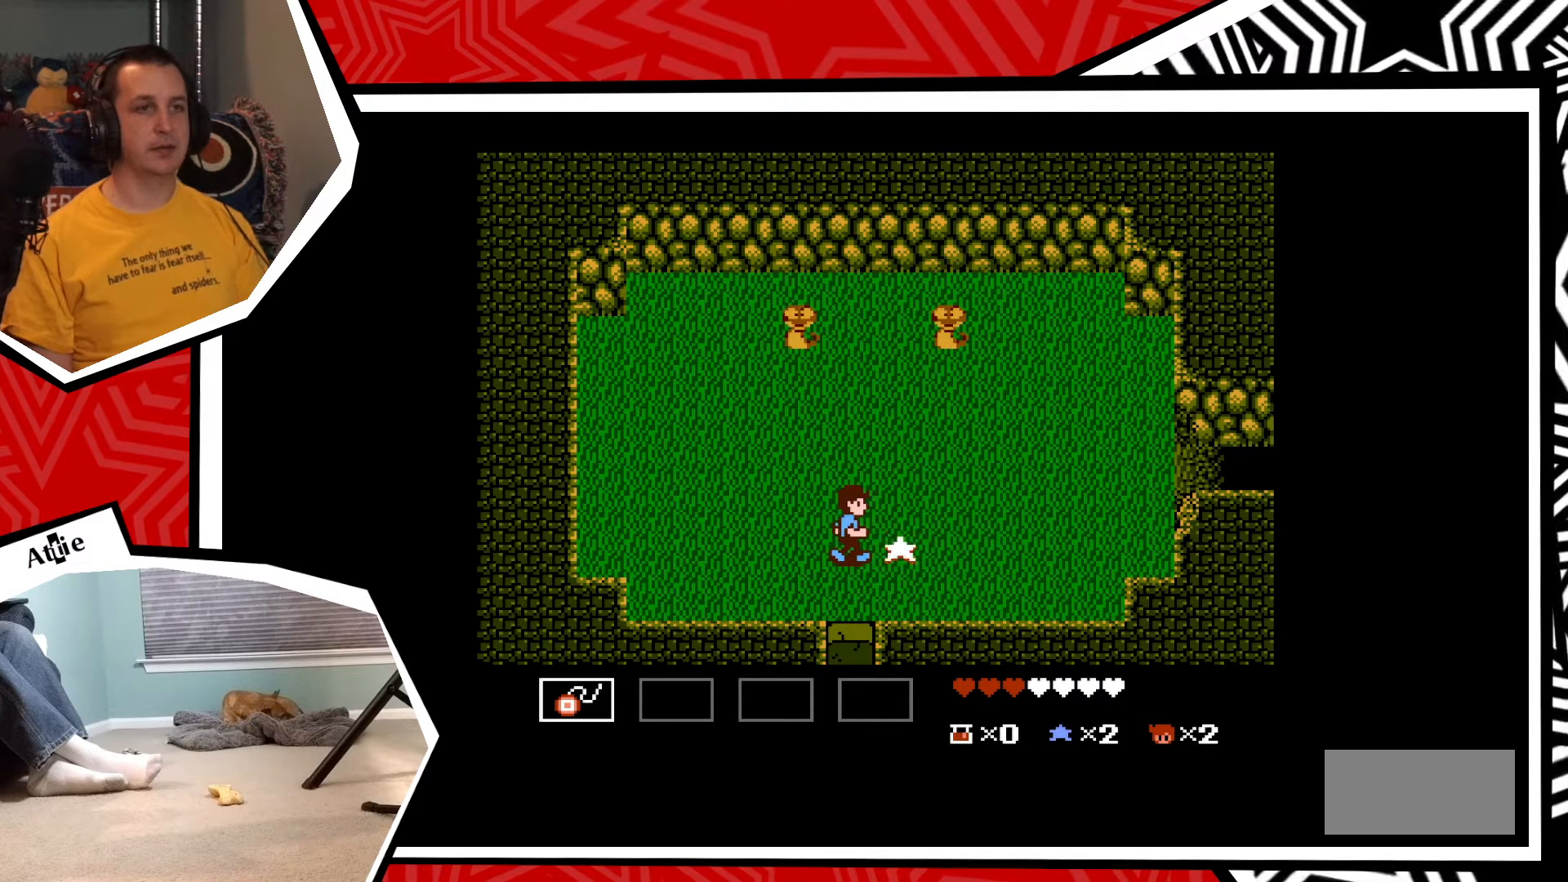
{"buttons": [], "events": [[183, "DPAD_RIGHT", "down"], [500, "DPAD_RIGHT", "up"]]}
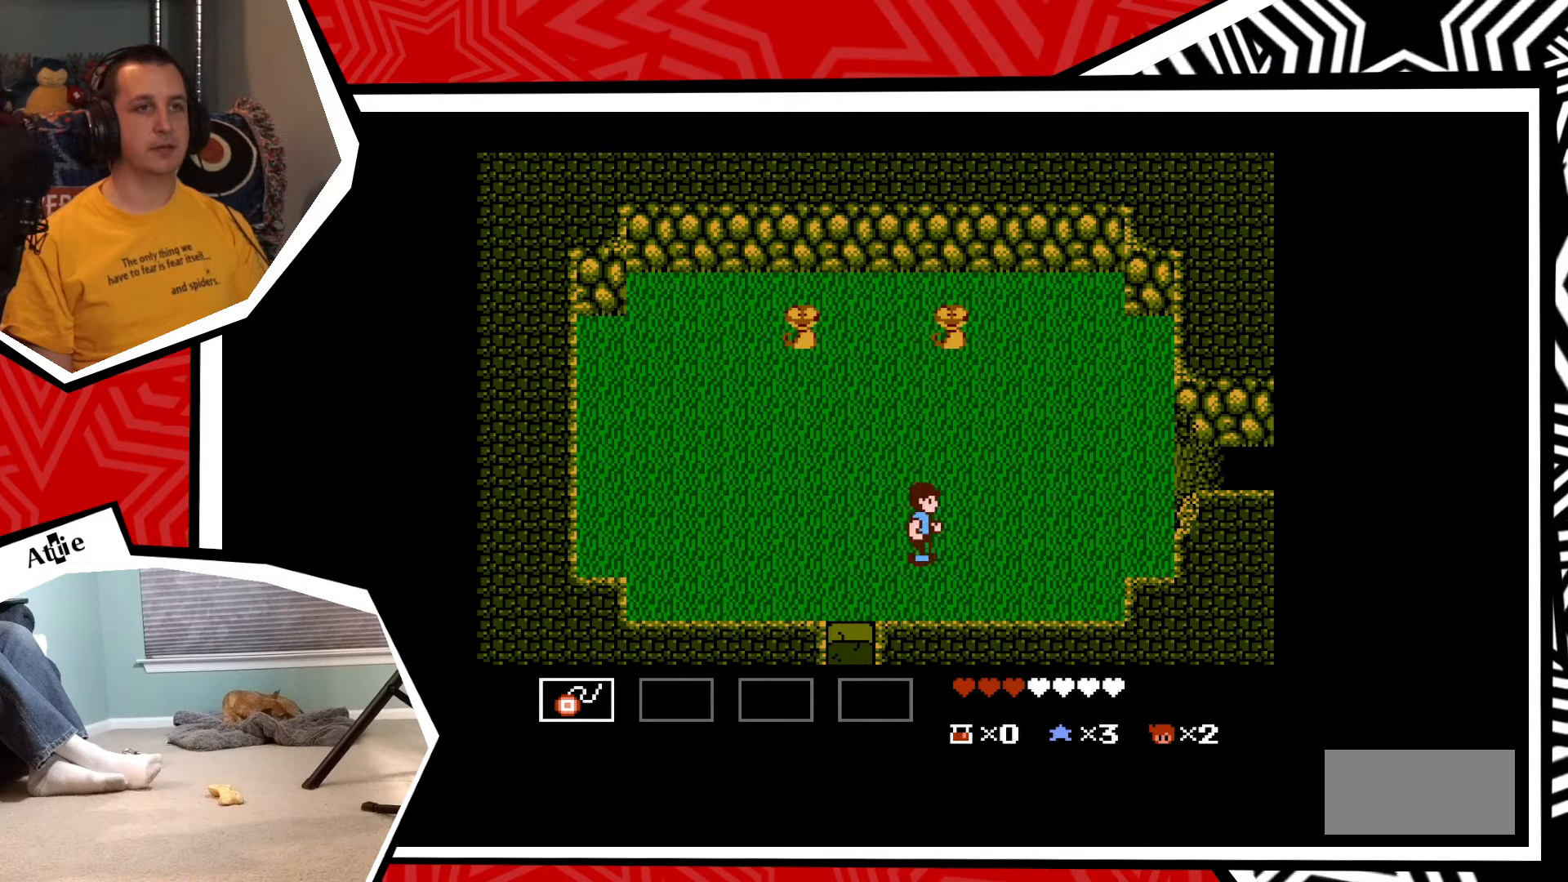
{"buttons": ["Y"], "events": [[100, "DPAD_UP", "down"], [183, "DPAD_UP", "up"], [483, "Y", "down"]]}
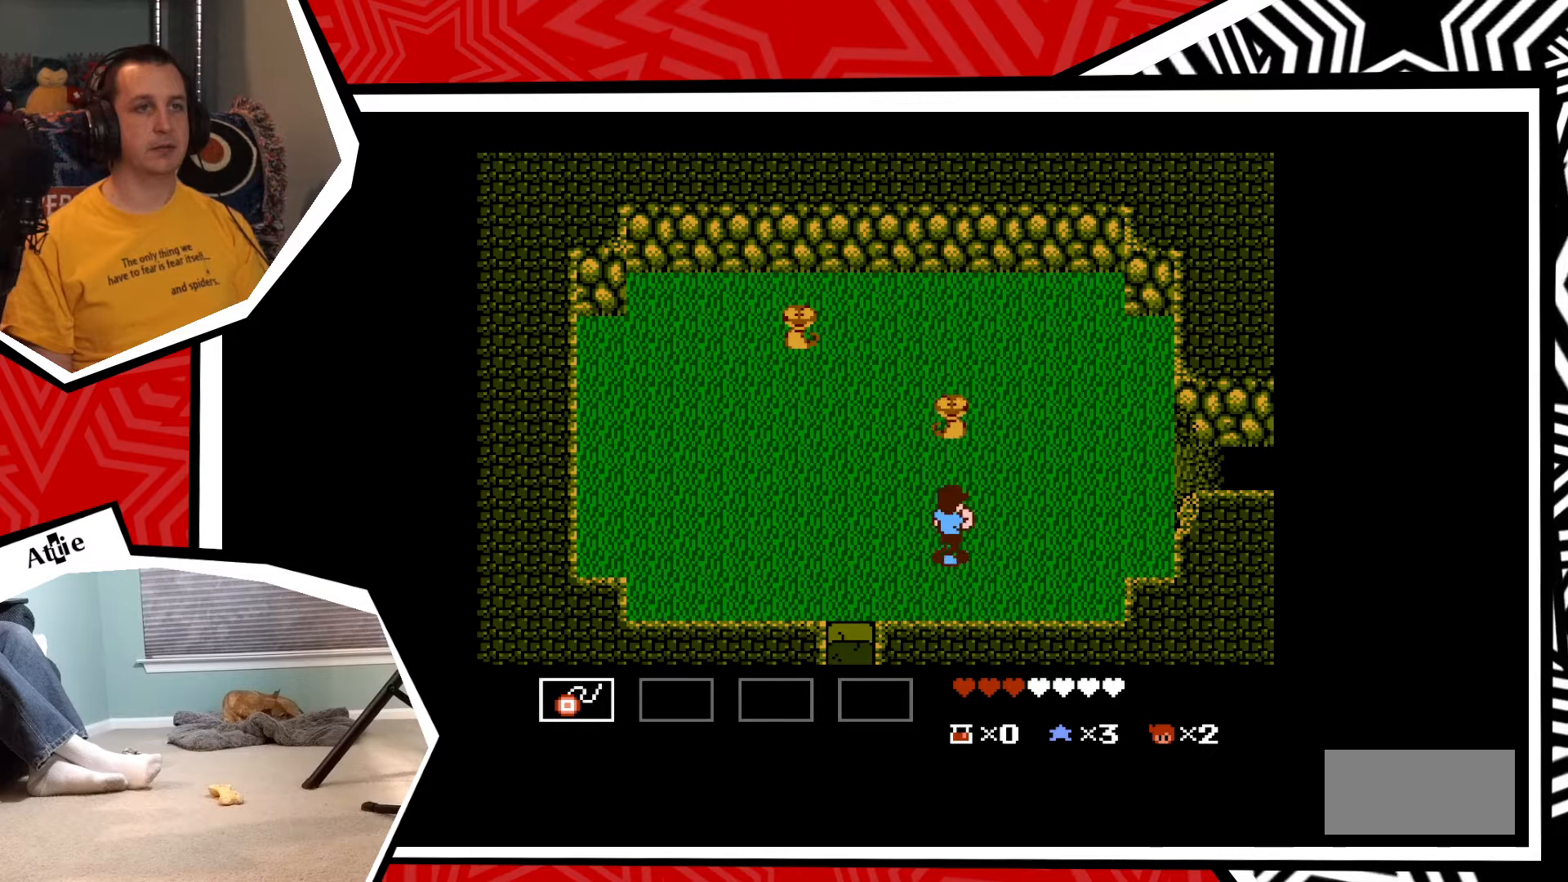
{"buttons": ["Y"], "events": [[67, "Y", "up"], [133, "Y", "down"], [200, "Y", "up"], [283, "Y", "down"], [350, "Y", "up"], [433, "Y", "down"]]}